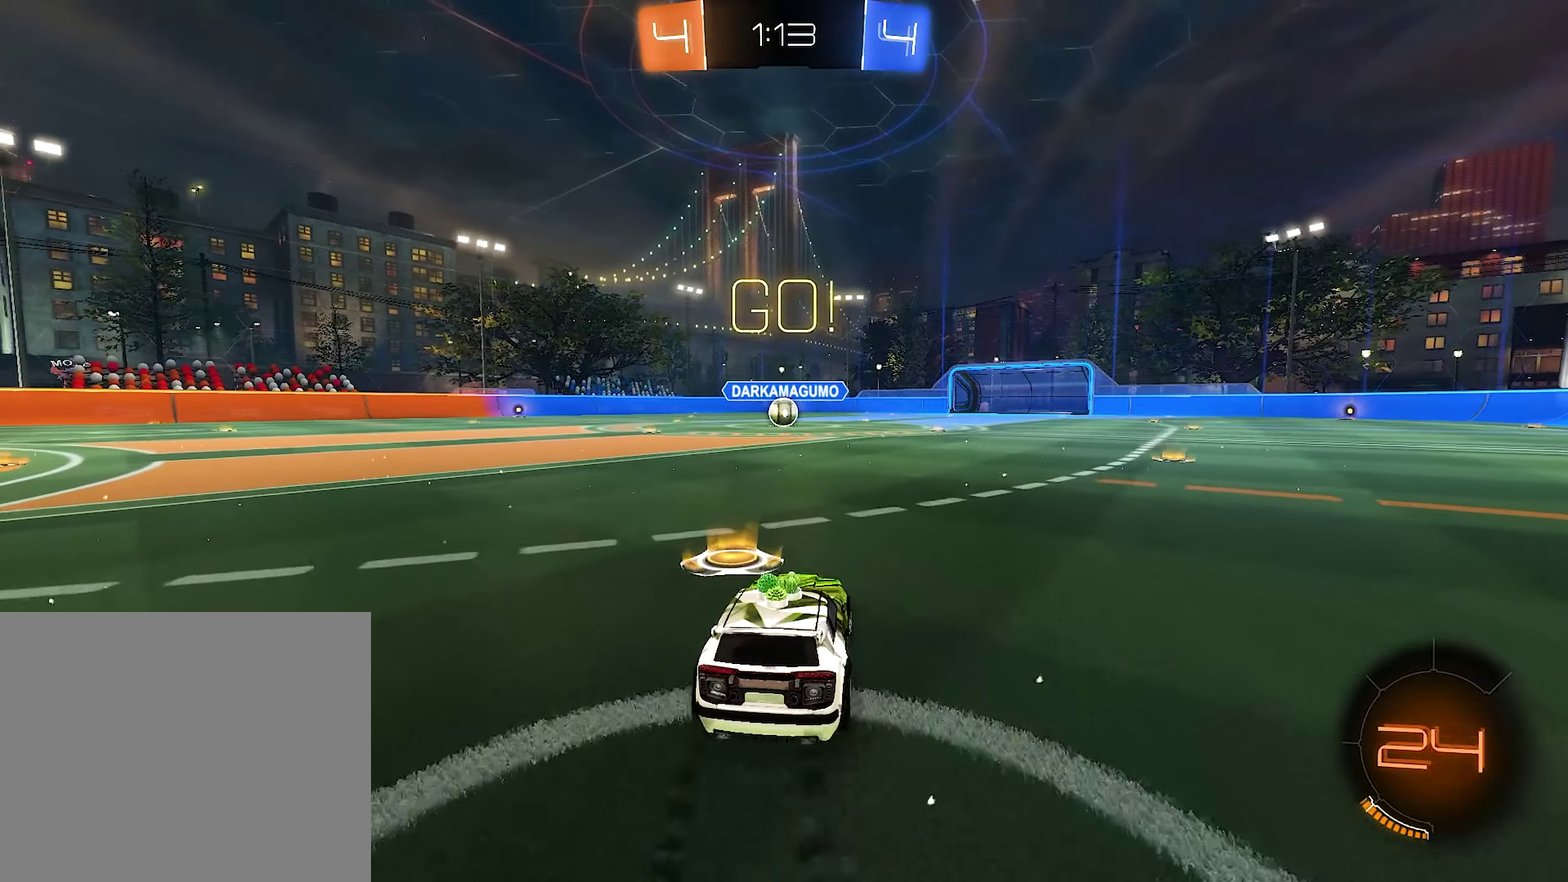
Gameplay with a controller (Xbox layout); each line is a JSON object with the inputs held at the frame after it. "events" lists button and stick changes between this image and that frame as [ms after this image, input, new state], when the widget could be followed in between.
{"buttons": ["B", "R2"], "left_stick": "down-left", "right_stick": "center", "events": [[50, "L1", "down"], [83, "A", "down"], [83, "left_stick", "up"], [116, "B", "up"], [216, "B", "down"], [250, "L1", "up"], [250, "left_stick", "down"], [316, "A", "up"], [350, "left_stick", "down-left"]]}
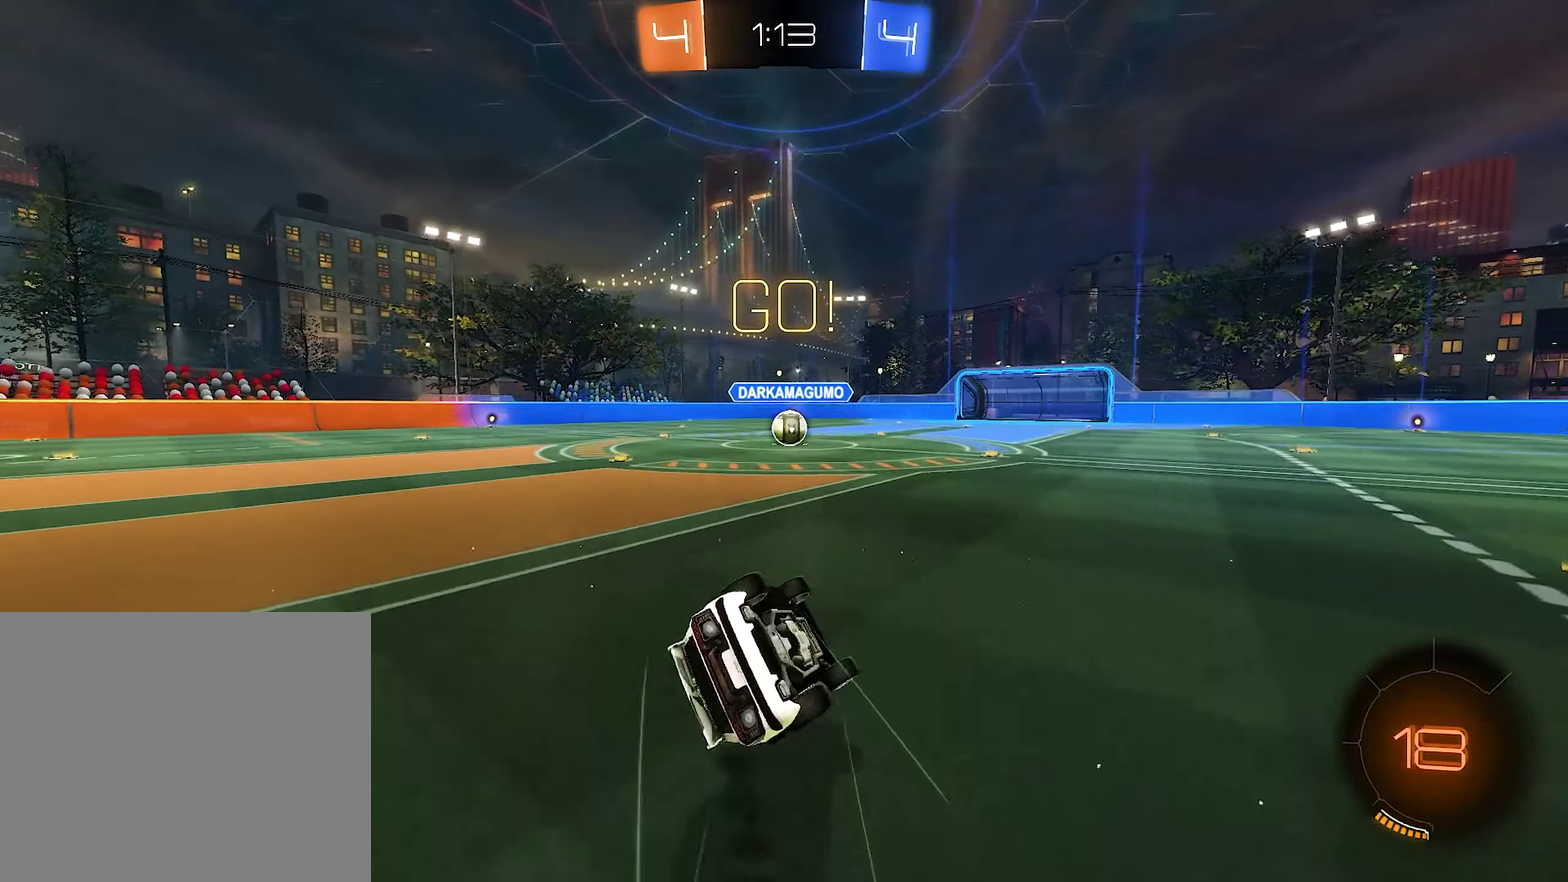
{"buttons": ["B", "R2"], "left_stick": "down-left", "right_stick": "center", "events": [[116, "L1", "down"], [483, "L1", "up"]]}
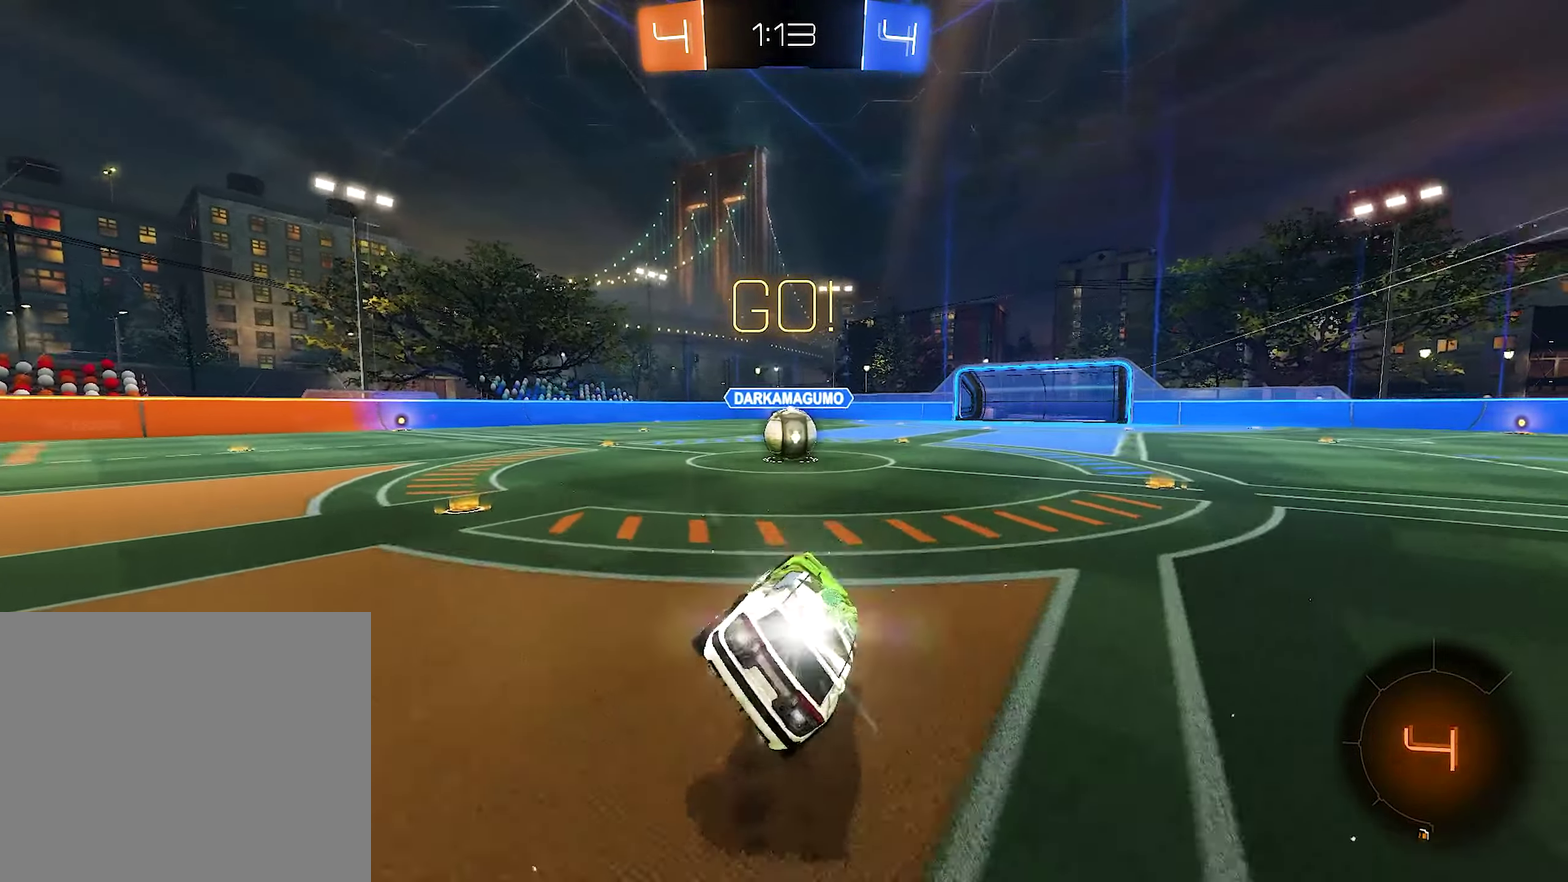
{"buttons": ["R2"], "left_stick": "center", "right_stick": "center", "events": [[16, "left_stick", "center"], [383, "A", "down"], [450, "A", "up"], [483, "B", "up"]]}
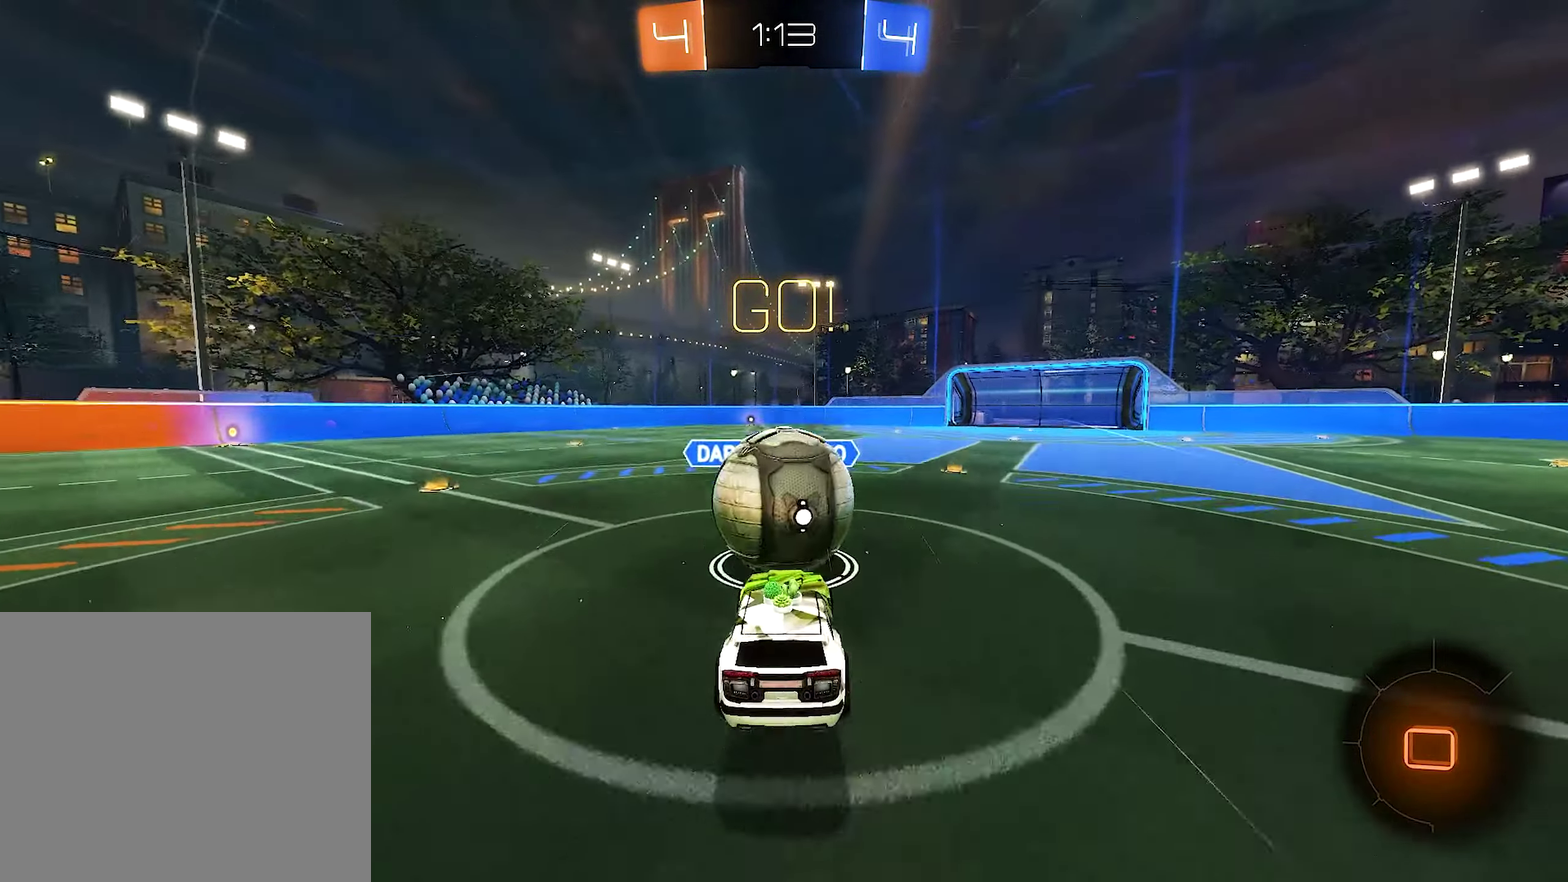
{"buttons": [], "left_stick": "up-right", "right_stick": "center", "events": [[50, "A", "down"], [50, "left_stick", "up"], [150, "A", "up"], [216, "A", "down"], [316, "A", "up"], [350, "left_stick", "up-right"], [416, "R2", "up"]]}
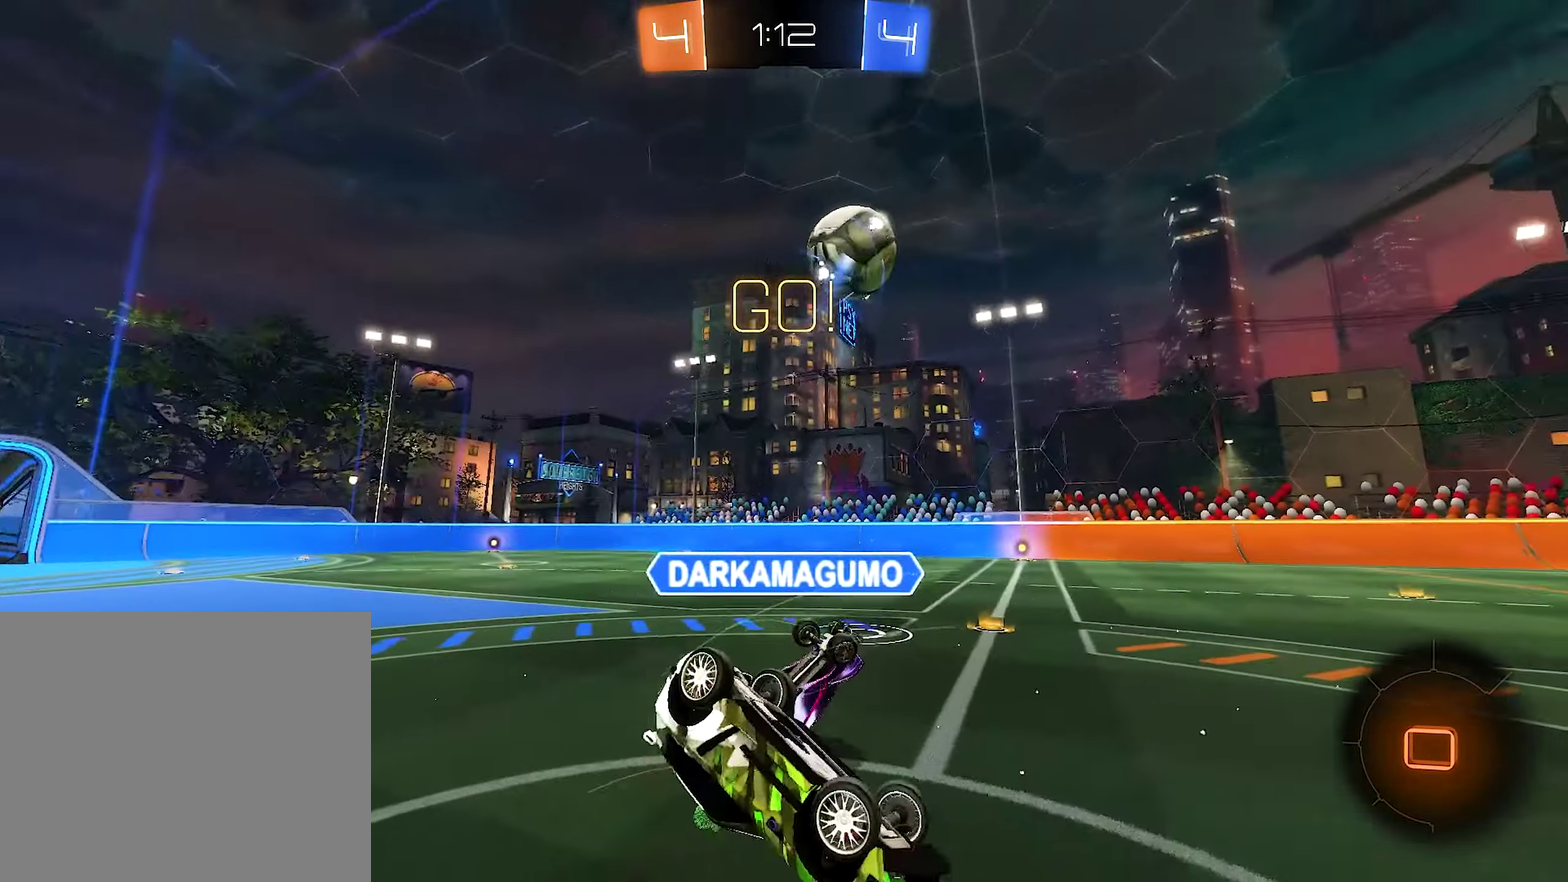
{"buttons": ["Y", "R2"], "left_stick": "center", "right_stick": "center", "events": [[150, "L1", "down"], [233, "left_stick", "up-left"], [300, "R2", "down"], [316, "L1", "up"], [350, "Y", "down"], [383, "left_stick", "left"], [483, "left_stick", "center"]]}
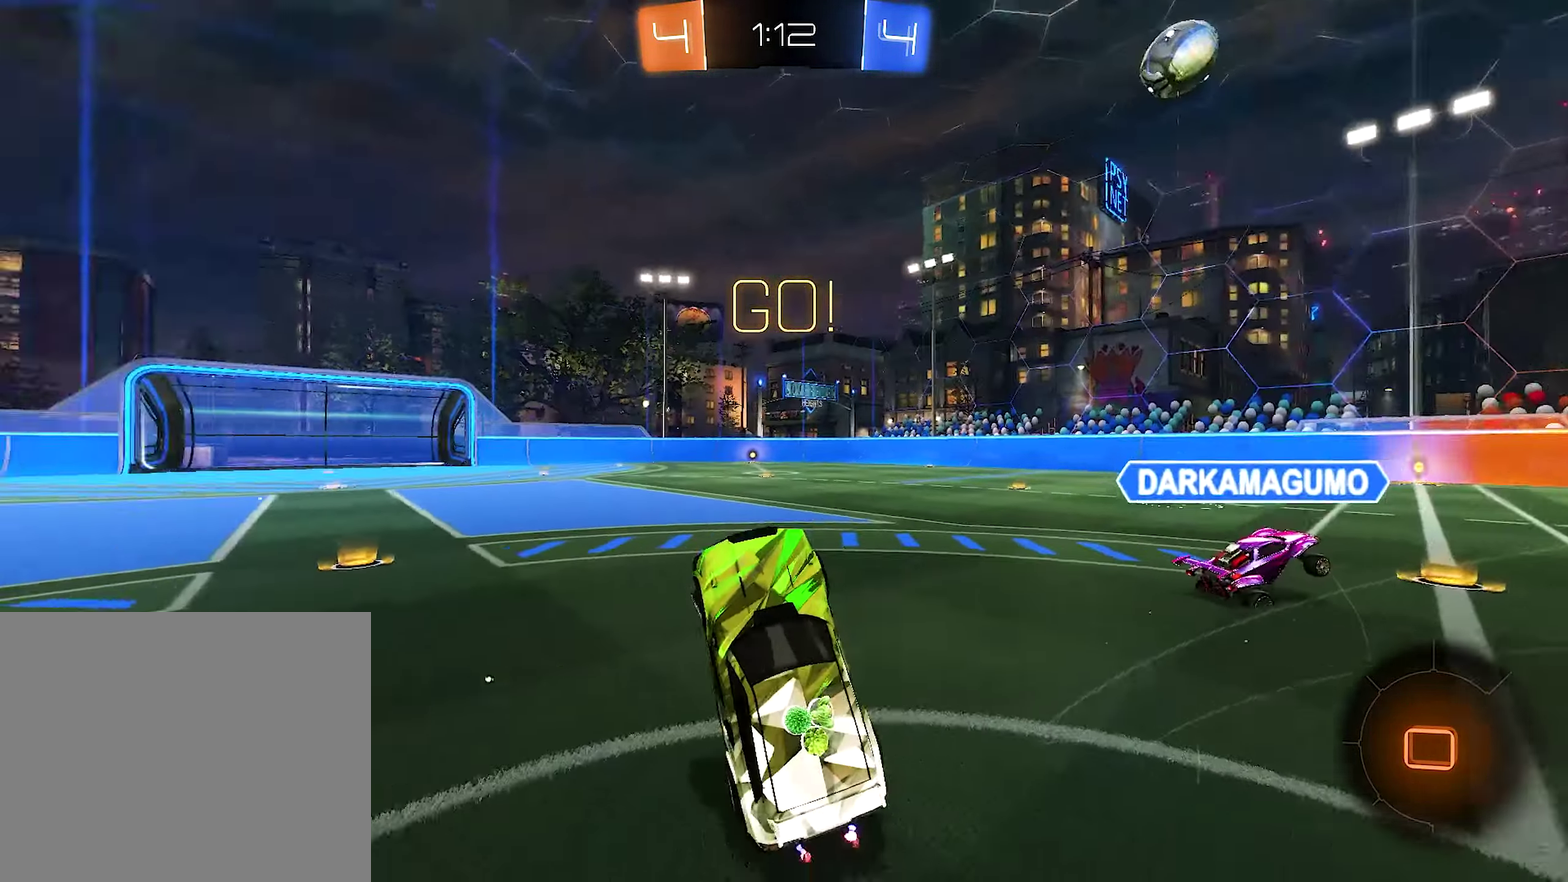
{"buttons": ["R2"], "left_stick": "center", "right_stick": "center", "events": [[16, "Y", "up"], [250, "left_stick", "left"], [316, "Y", "down"], [416, "Y", "up"], [483, "left_stick", "center"]]}
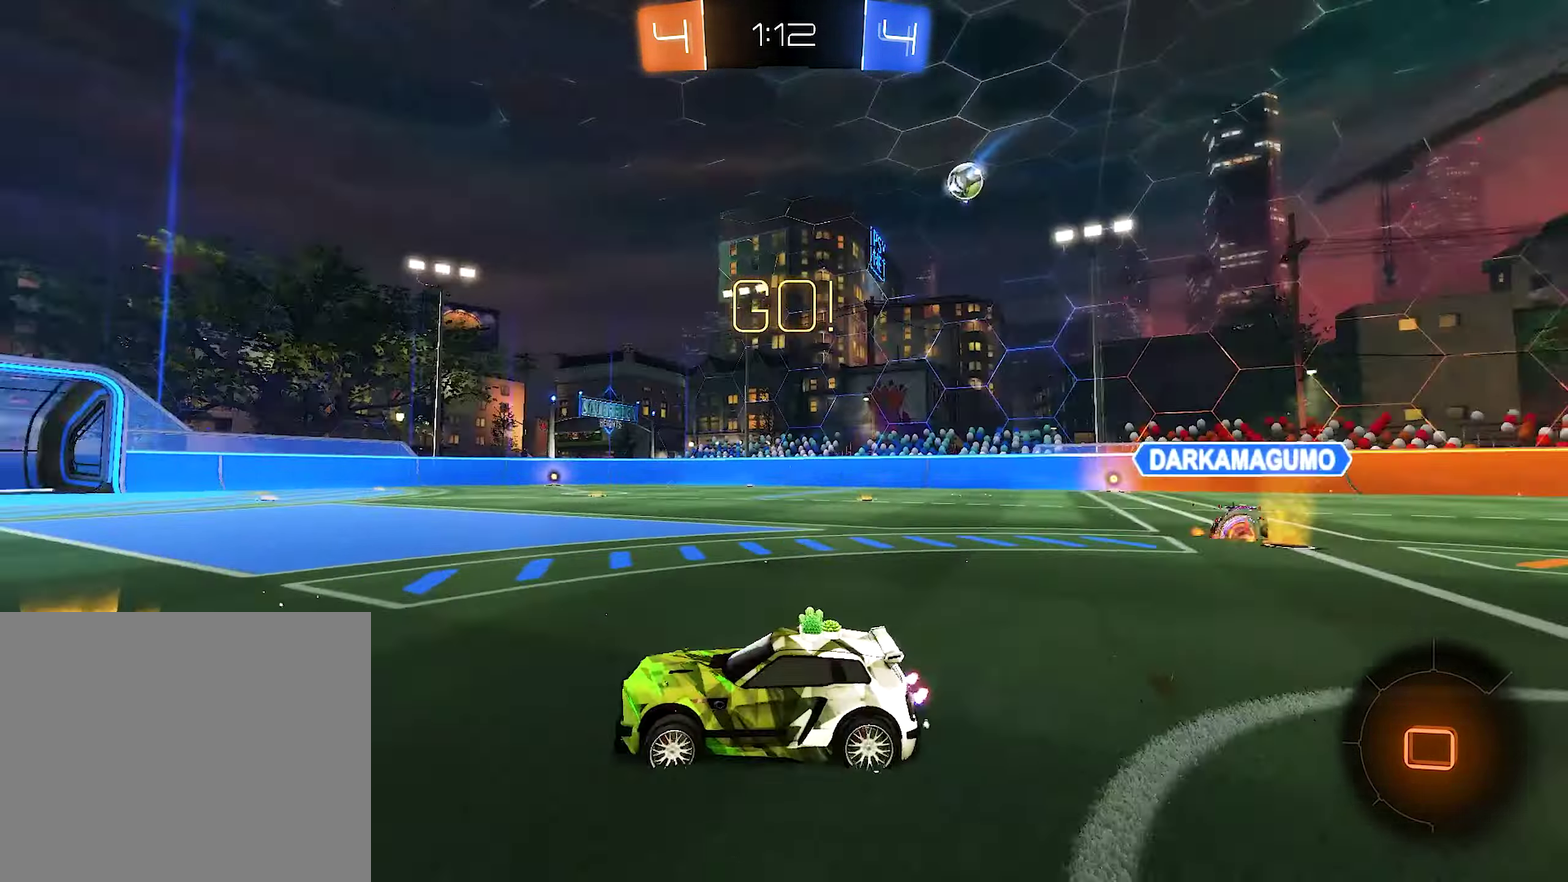
{"buttons": ["R2"], "left_stick": "up-right", "right_stick": "center", "events": [[200, "left_stick", "right"], [250, "L1", "down"], [433, "L1", "up"], [483, "left_stick", "up-right"]]}
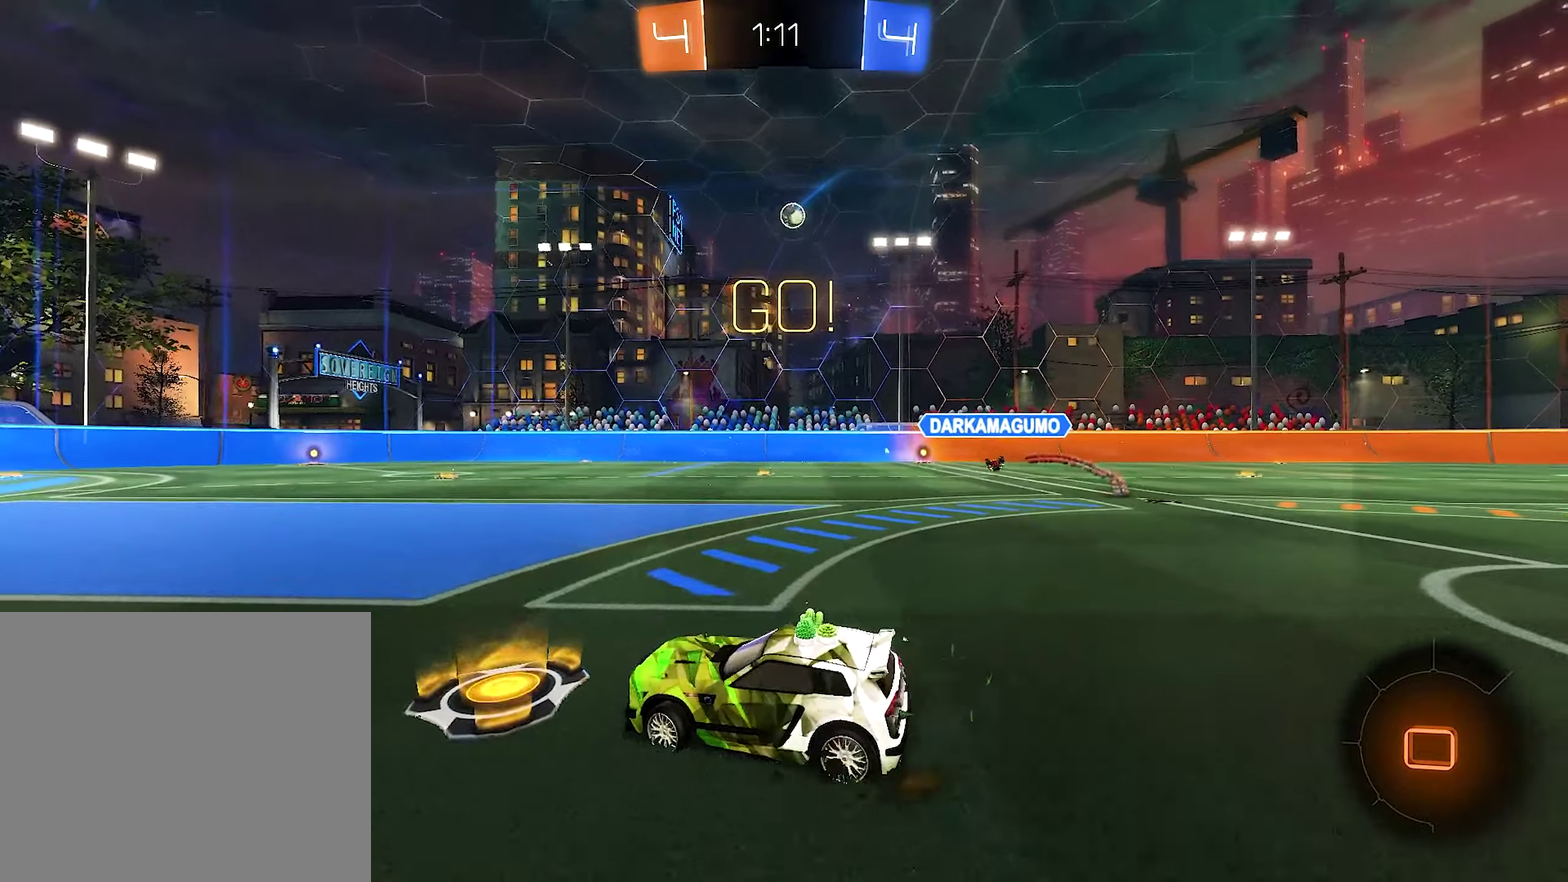
{"buttons": ["R2"], "left_stick": "up-right", "right_stick": "center", "events": []}
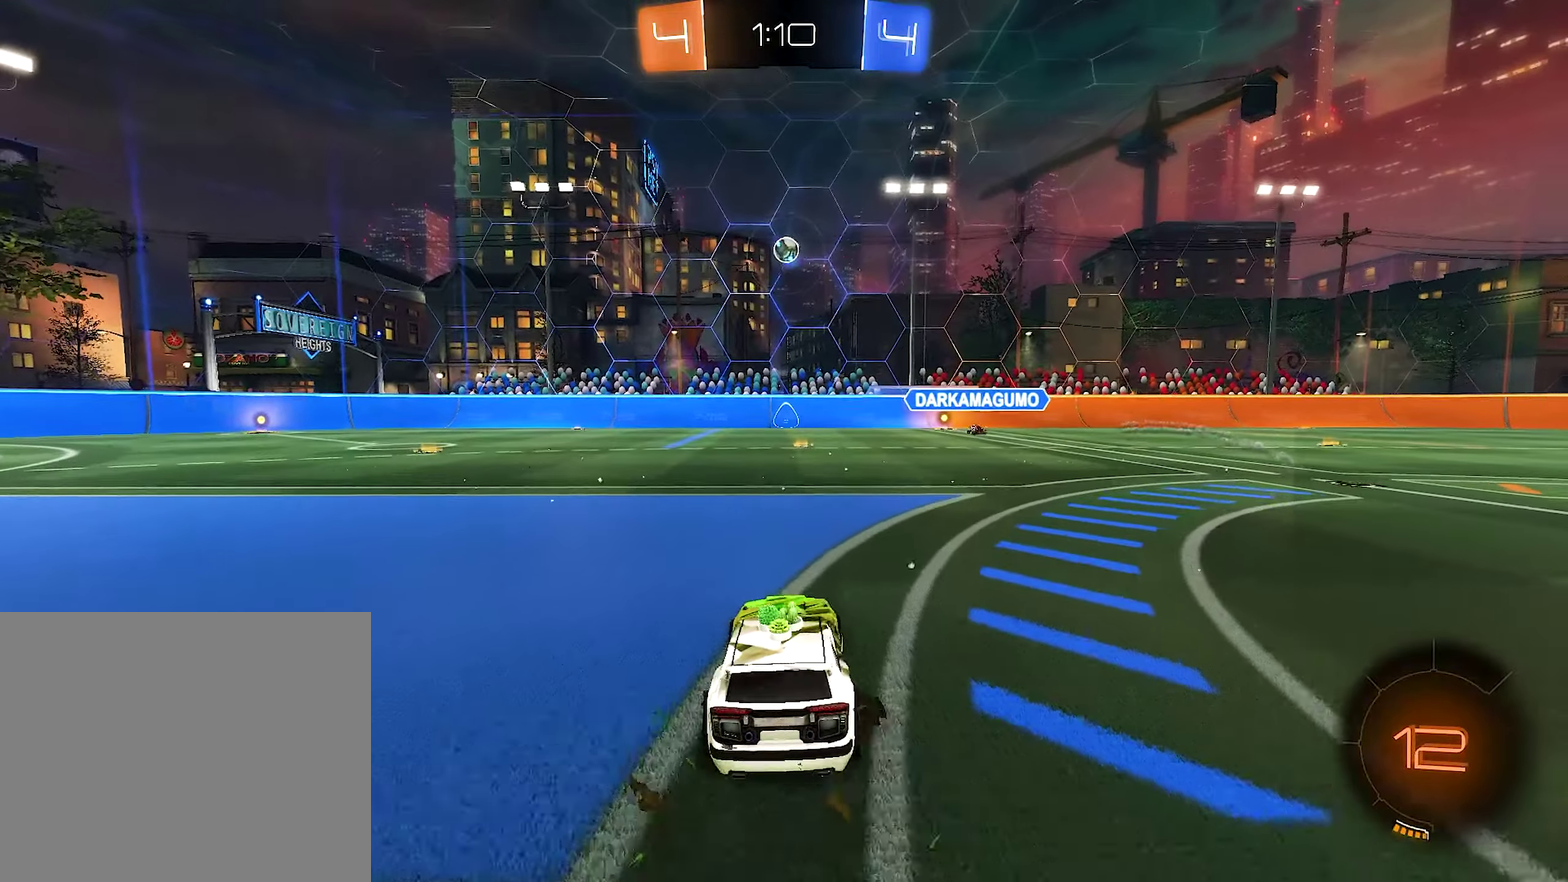
{"buttons": ["R2"], "left_stick": "center", "right_stick": "center", "events": [[150, "left_stick", "center"]]}
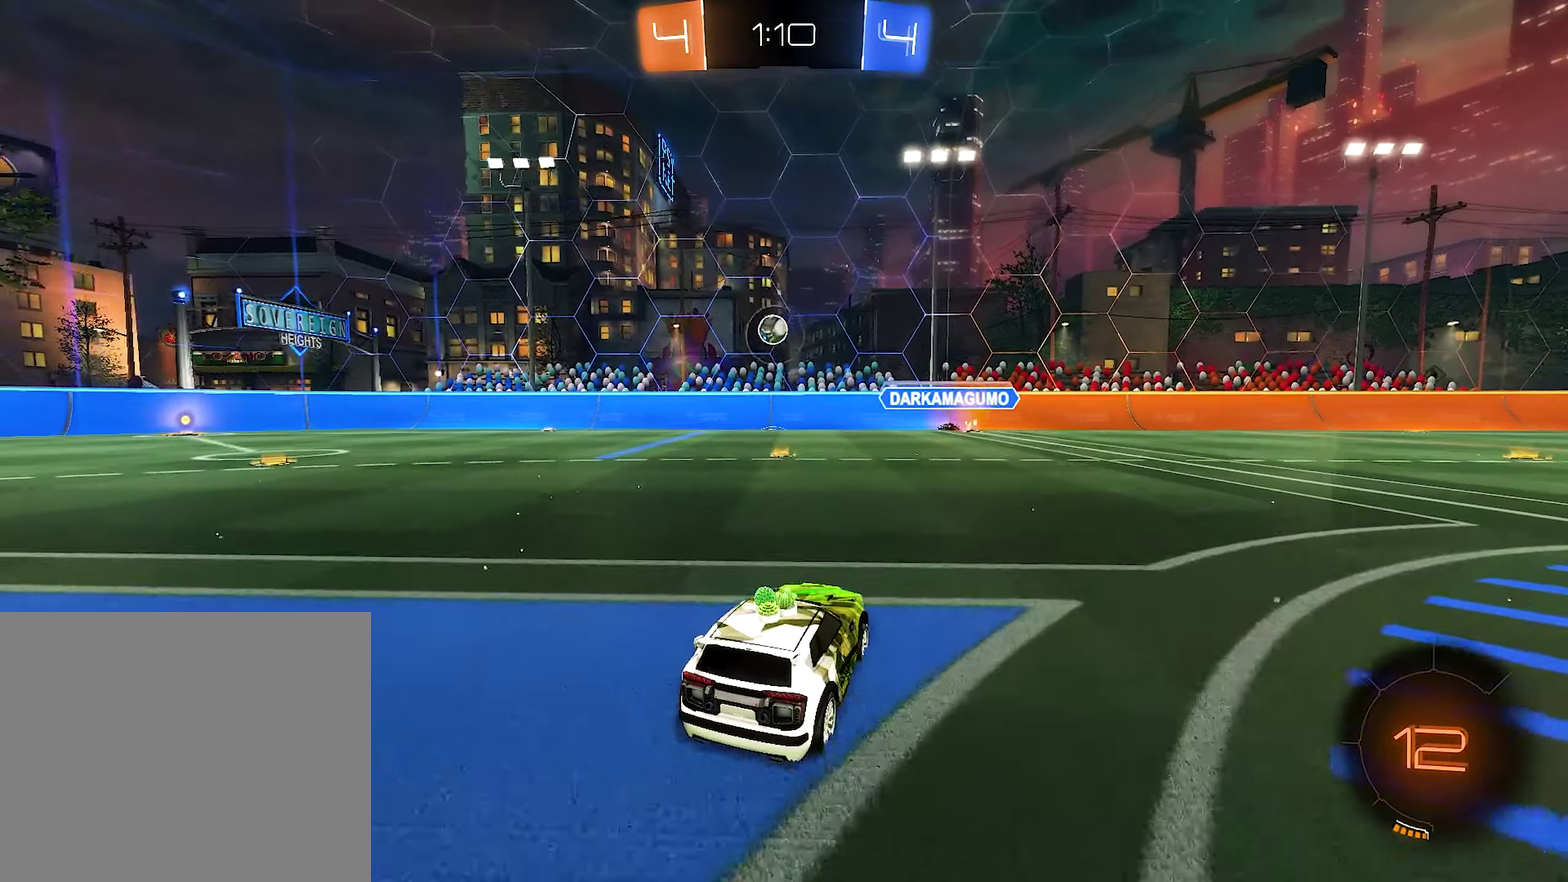
{"buttons": ["R2"], "left_stick": "center", "right_stick": "center", "events": [[117, "left_stick", "left"], [417, "left_stick", "center"]]}
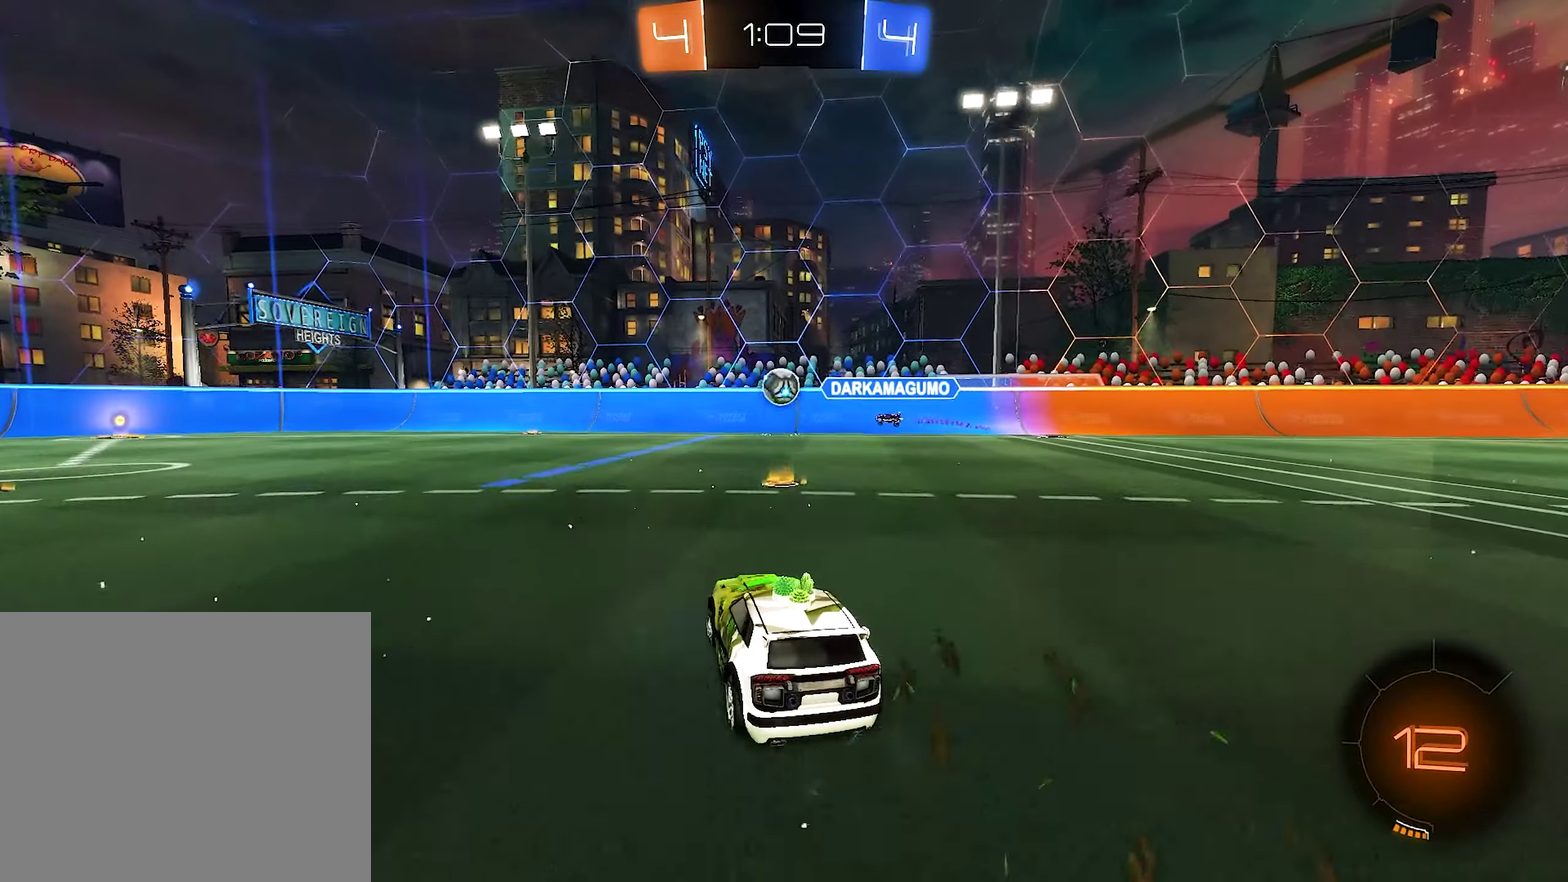
{"buttons": ["R2"], "left_stick": "center", "right_stick": "center", "events": [[83, "left_stick", "right"], [417, "left_stick", "center"]]}
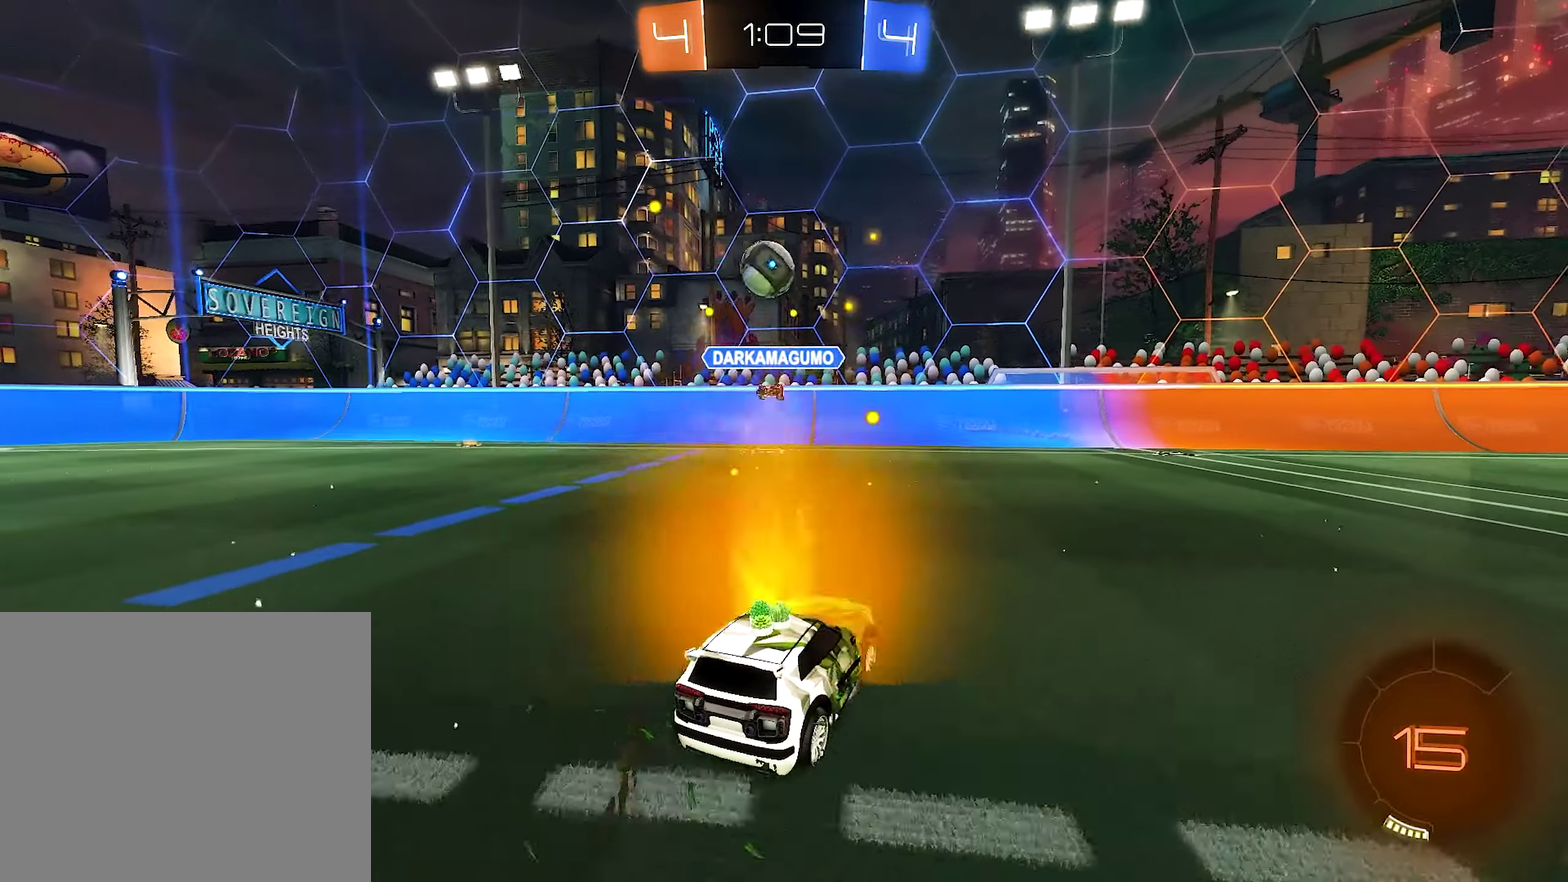
{"buttons": ["L1", "R2"], "left_stick": "right", "right_stick": "center", "events": [[83, "left_stick", "right"], [167, "L1", "down"], [317, "L1", "up"], [350, "left_stick", "center"], [417, "L1", "down"], [417, "left_stick", "right"]]}
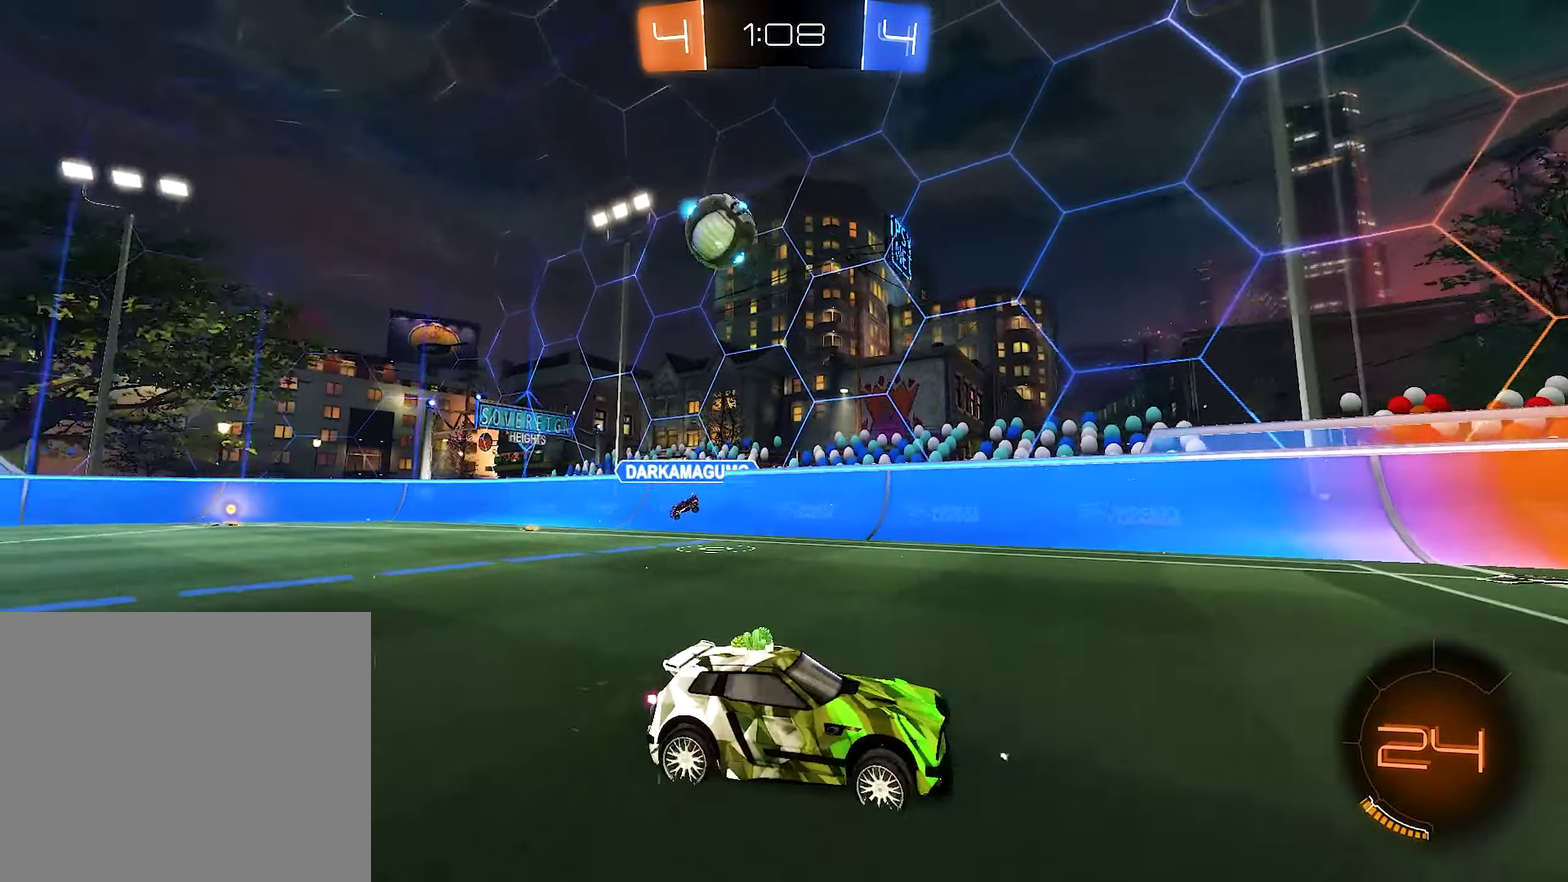
{"buttons": ["R2"], "left_stick": "center", "right_stick": "center", "events": [[50, "L1", "up"], [83, "left_stick", "center"]]}
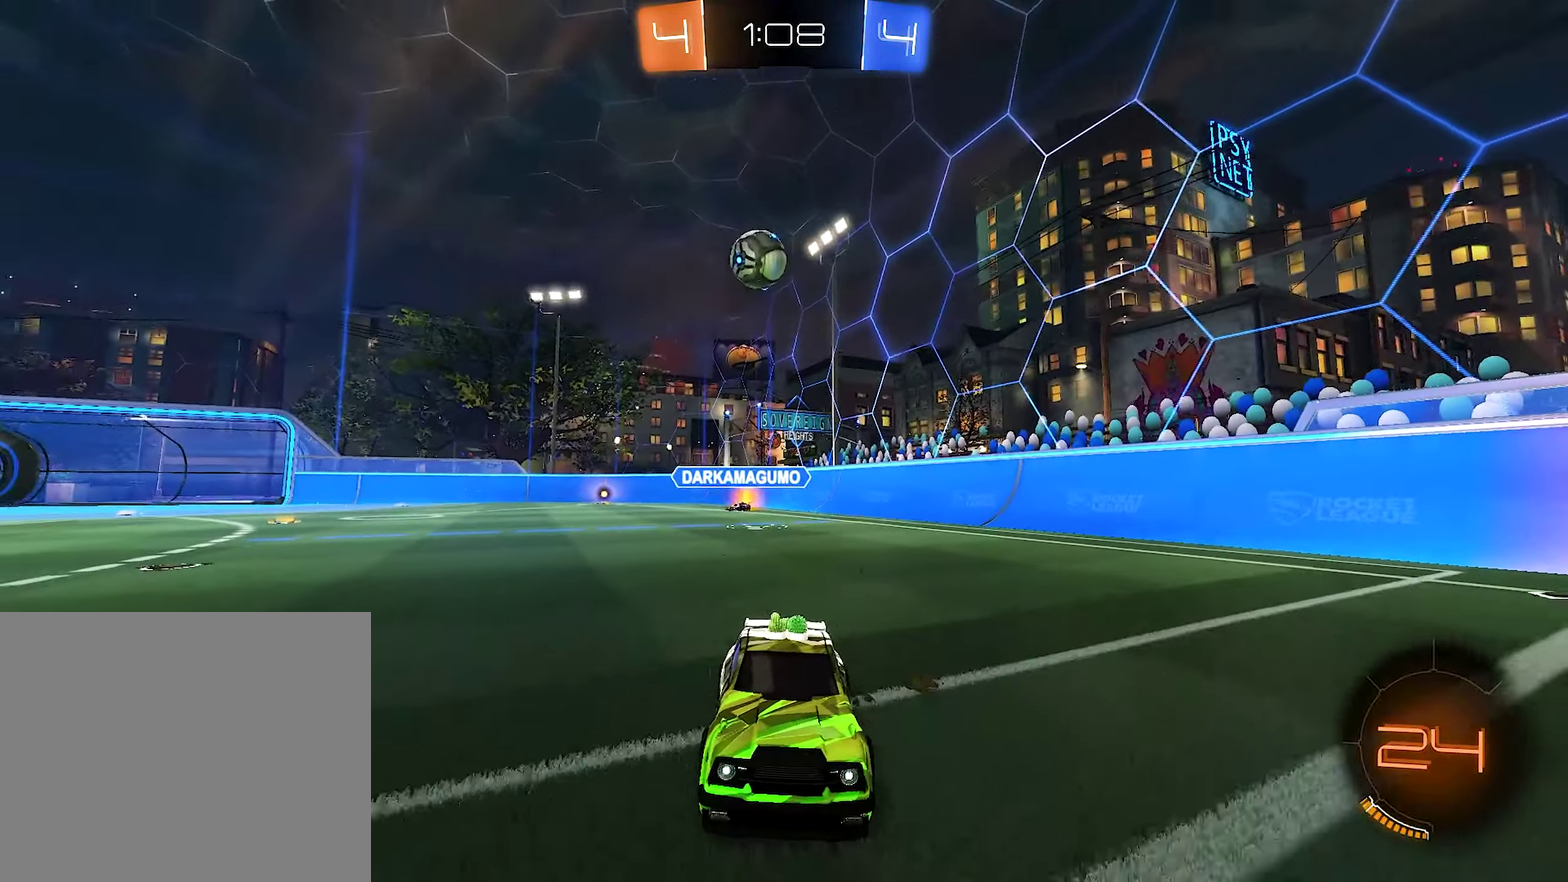
{"buttons": ["R2"], "left_stick": "left", "right_stick": "center", "events": [[183, "left_stick", "left"]]}
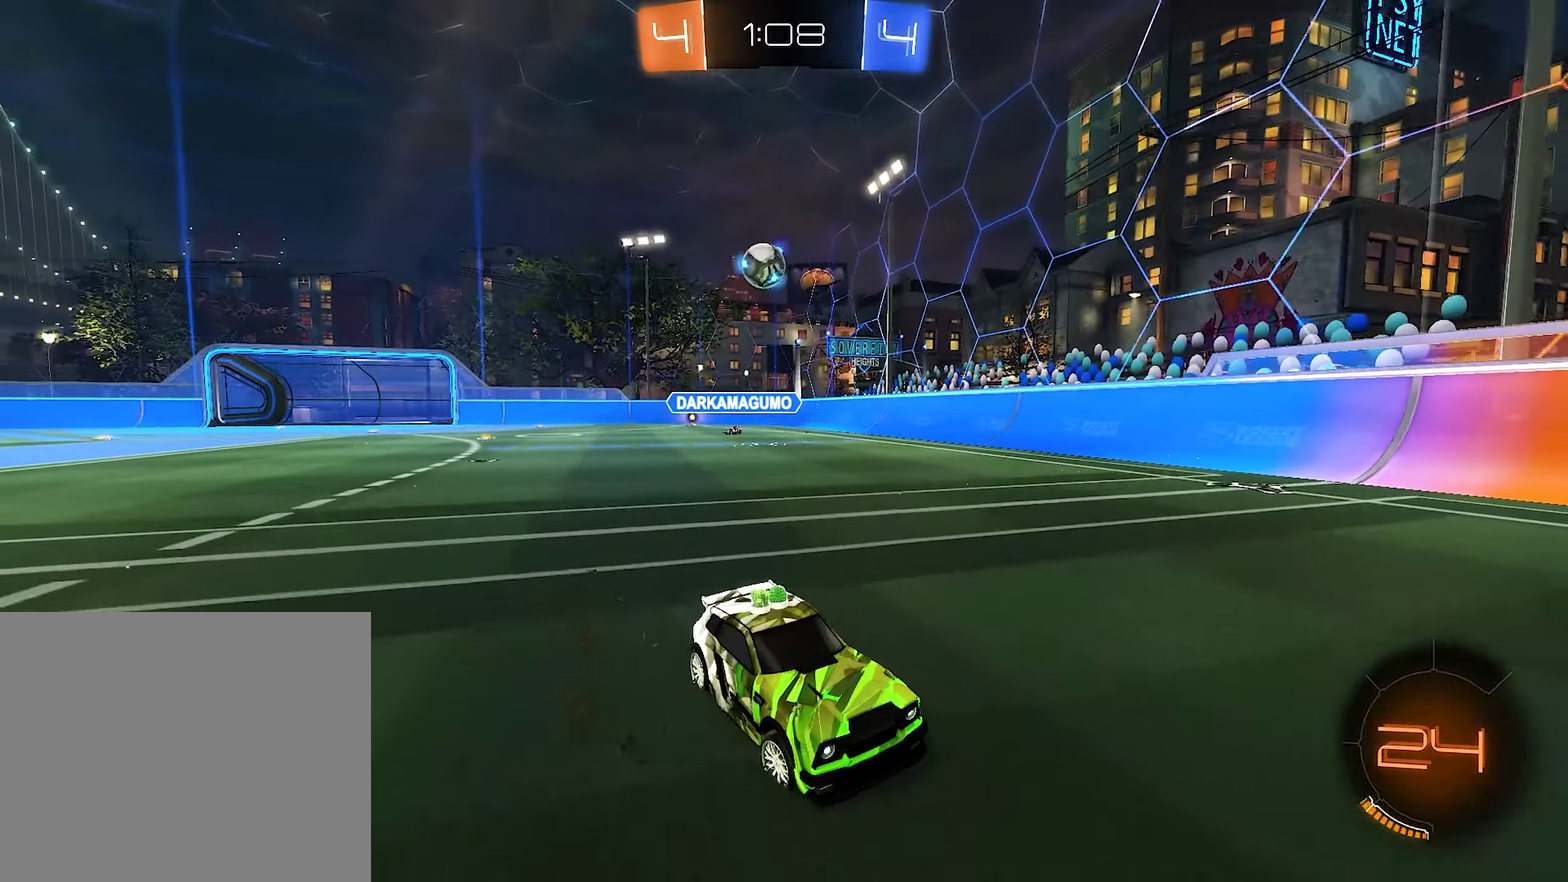
{"buttons": ["R2"], "left_stick": "center", "right_stick": "center", "events": [[50, "left_stick", "right"], [250, "left_stick", "center"]]}
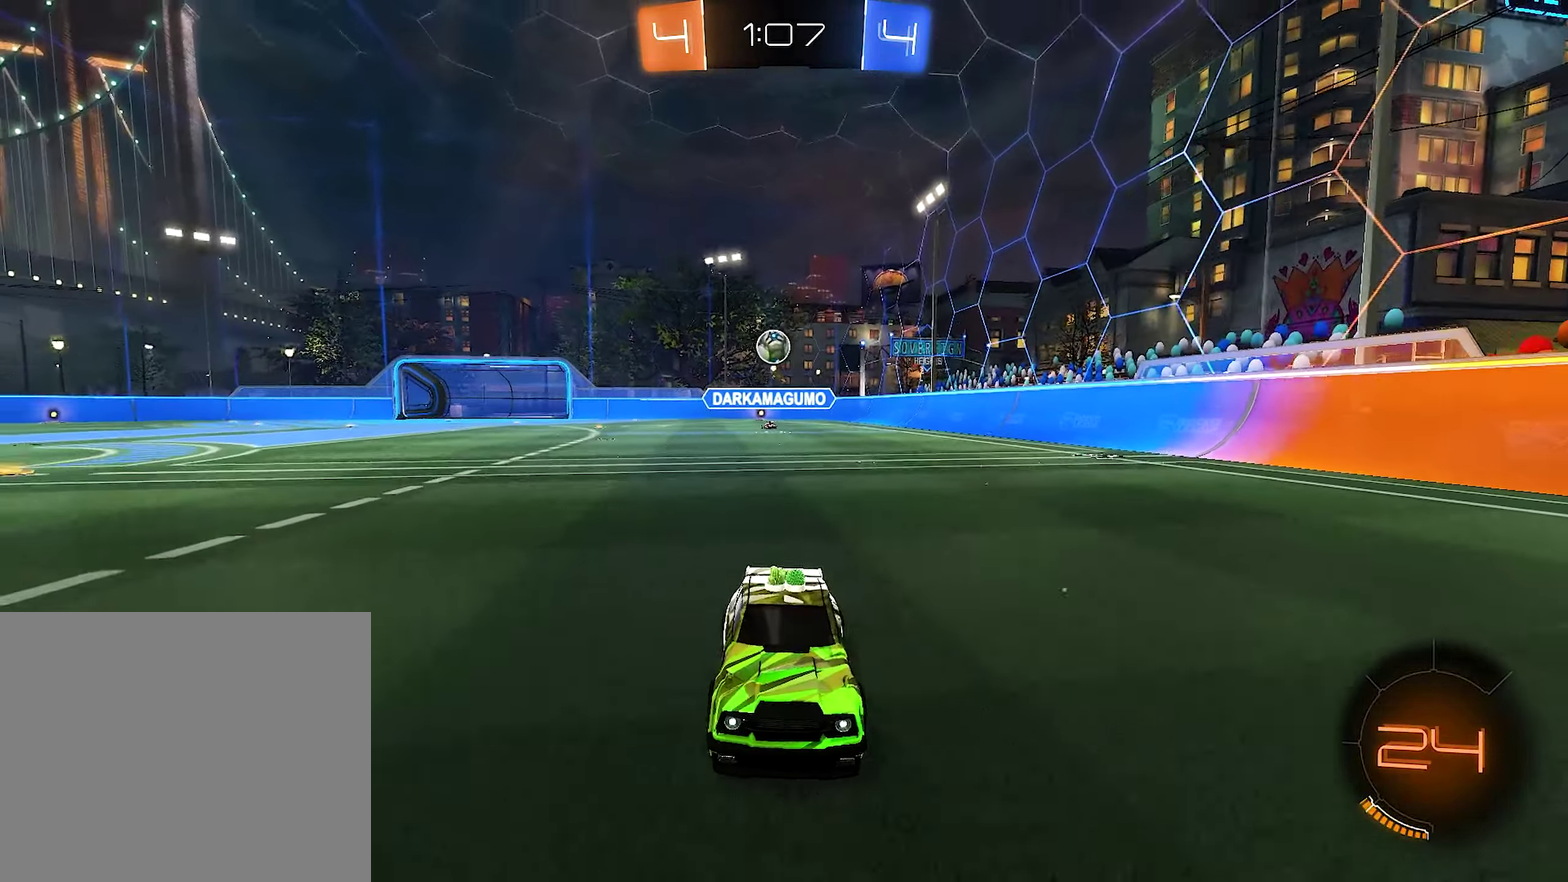
{"buttons": ["L1"], "left_stick": "right", "right_stick": "center", "events": [[50, "left_stick", "right"], [117, "left_stick", "center"], [183, "left_stick", "right"], [383, "L1", "down"], [450, "R2", "up"]]}
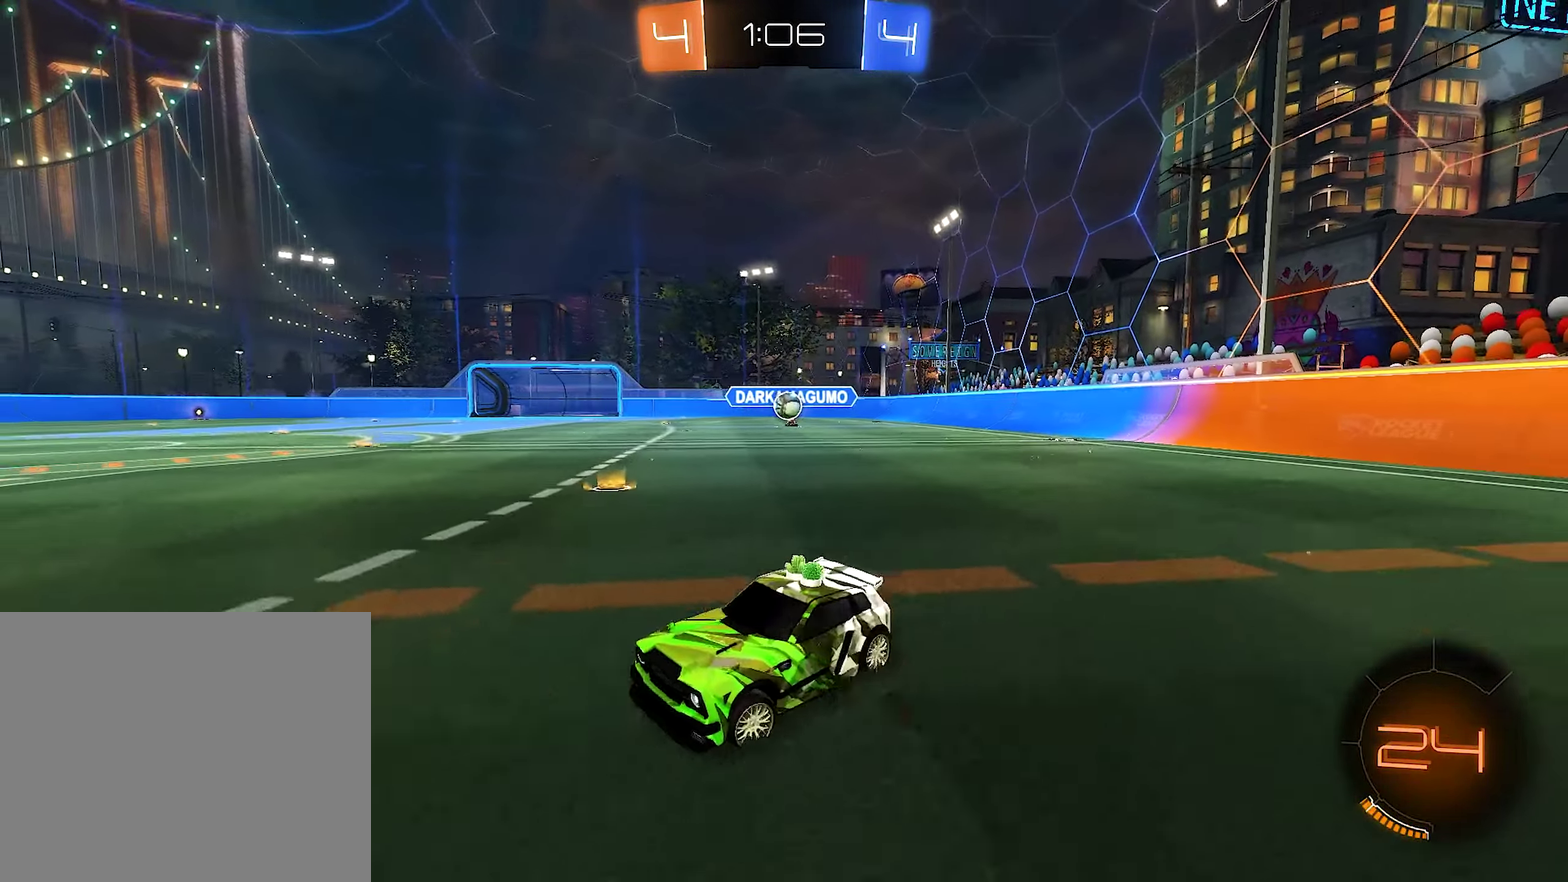
{"buttons": ["R2"], "left_stick": "right", "right_stick": "center", "events": [[50, "L1", "up"], [117, "R2", "down"]]}
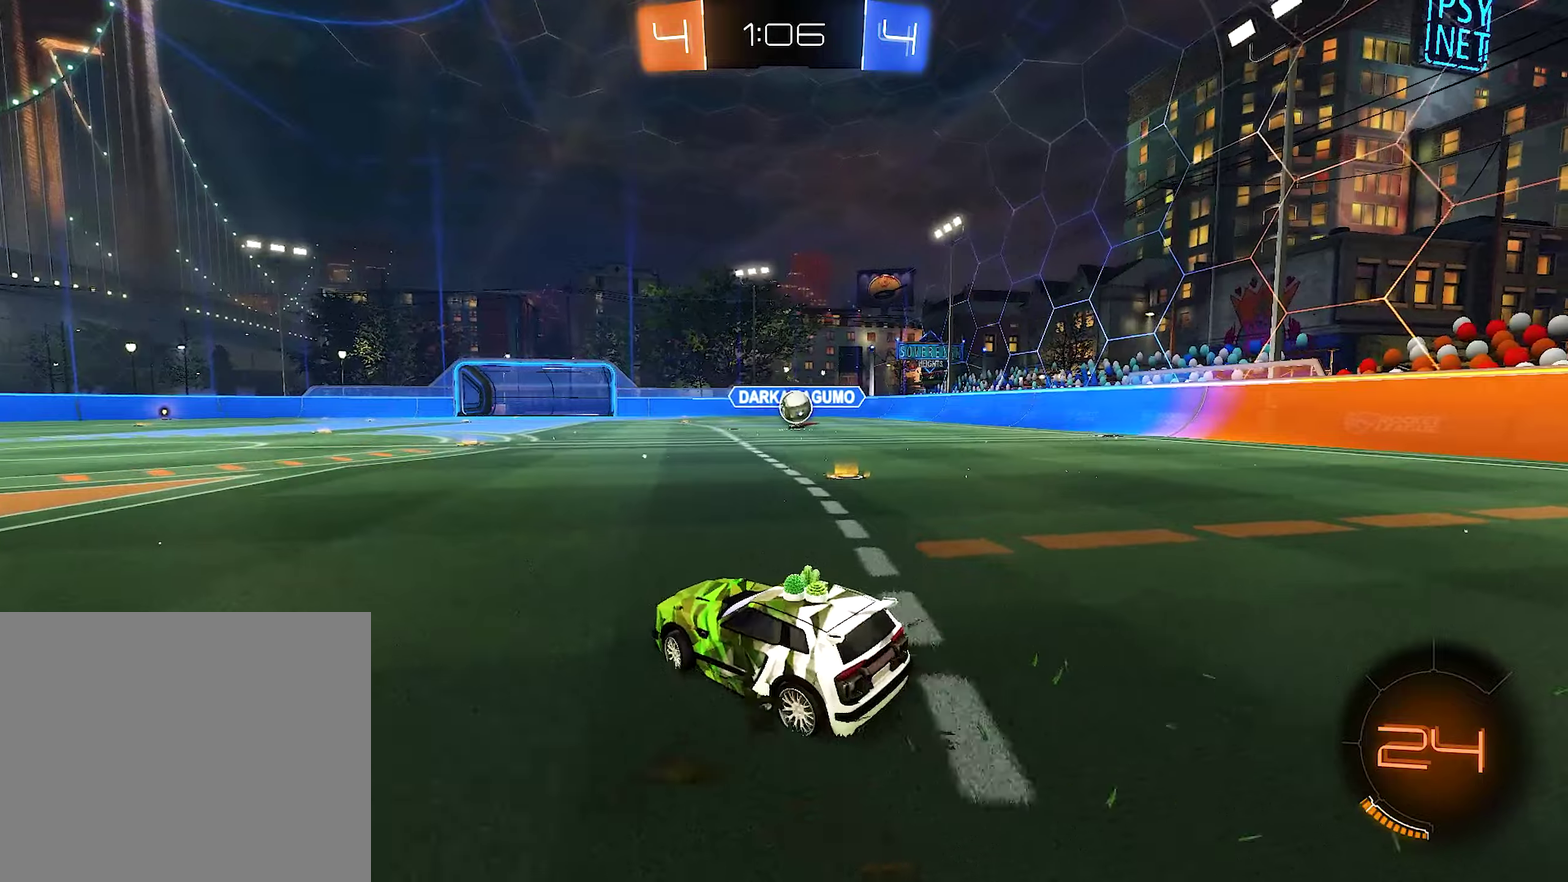
{"buttons": ["B", "R2"], "left_stick": "down-right", "right_stick": "center", "events": [[217, "B", "down"], [250, "left_stick", "center"], [484, "left_stick", "down-right"]]}
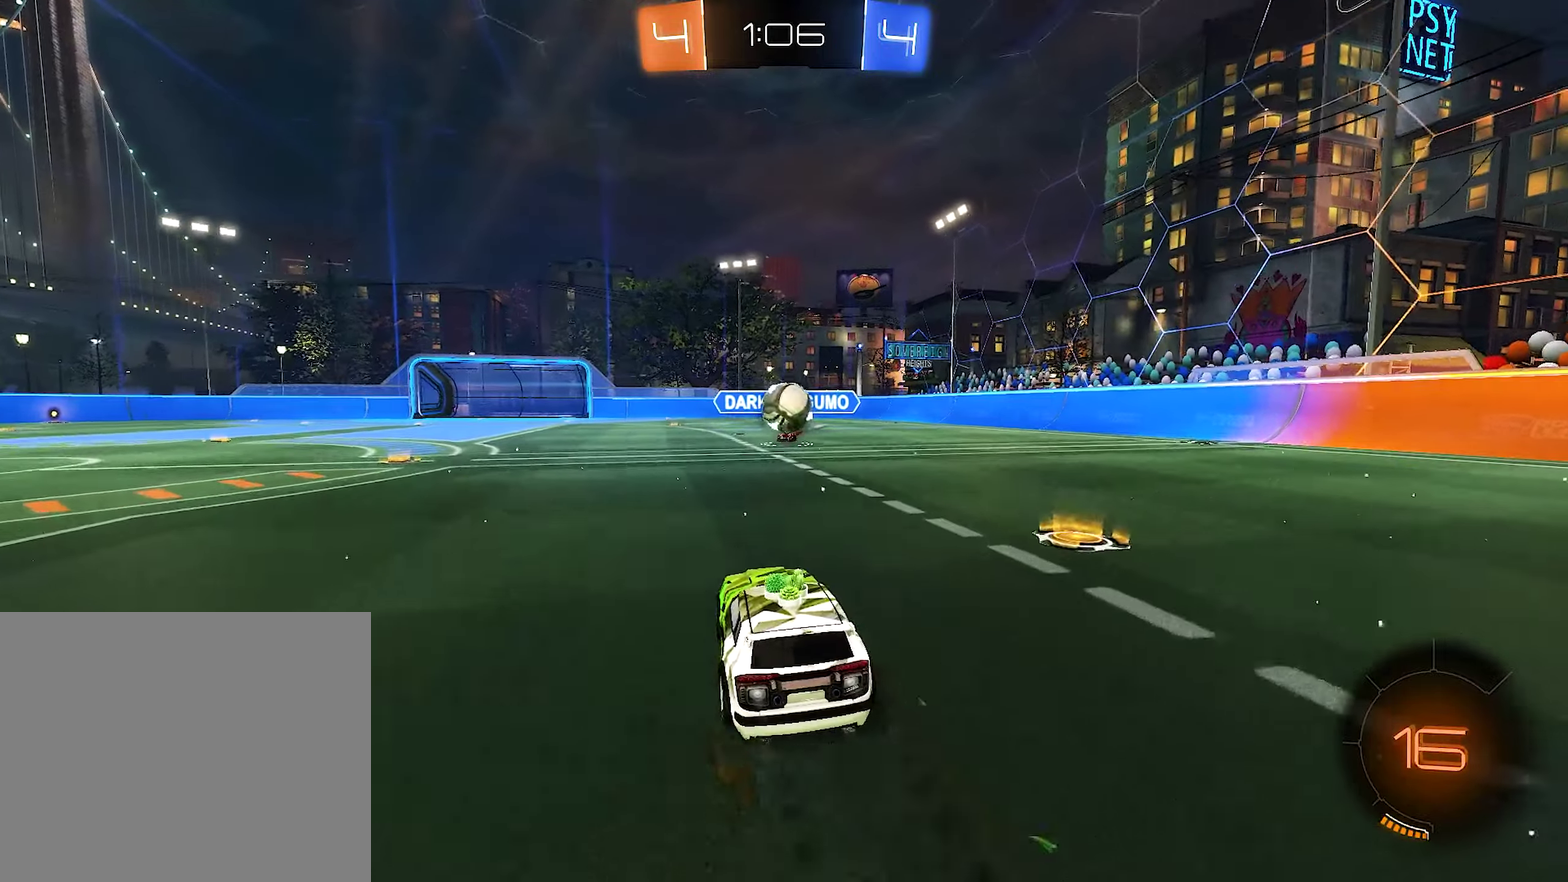
{"buttons": ["A", "B", "L1", "R2", "L3"], "left_stick": "up", "right_stick": "center"}
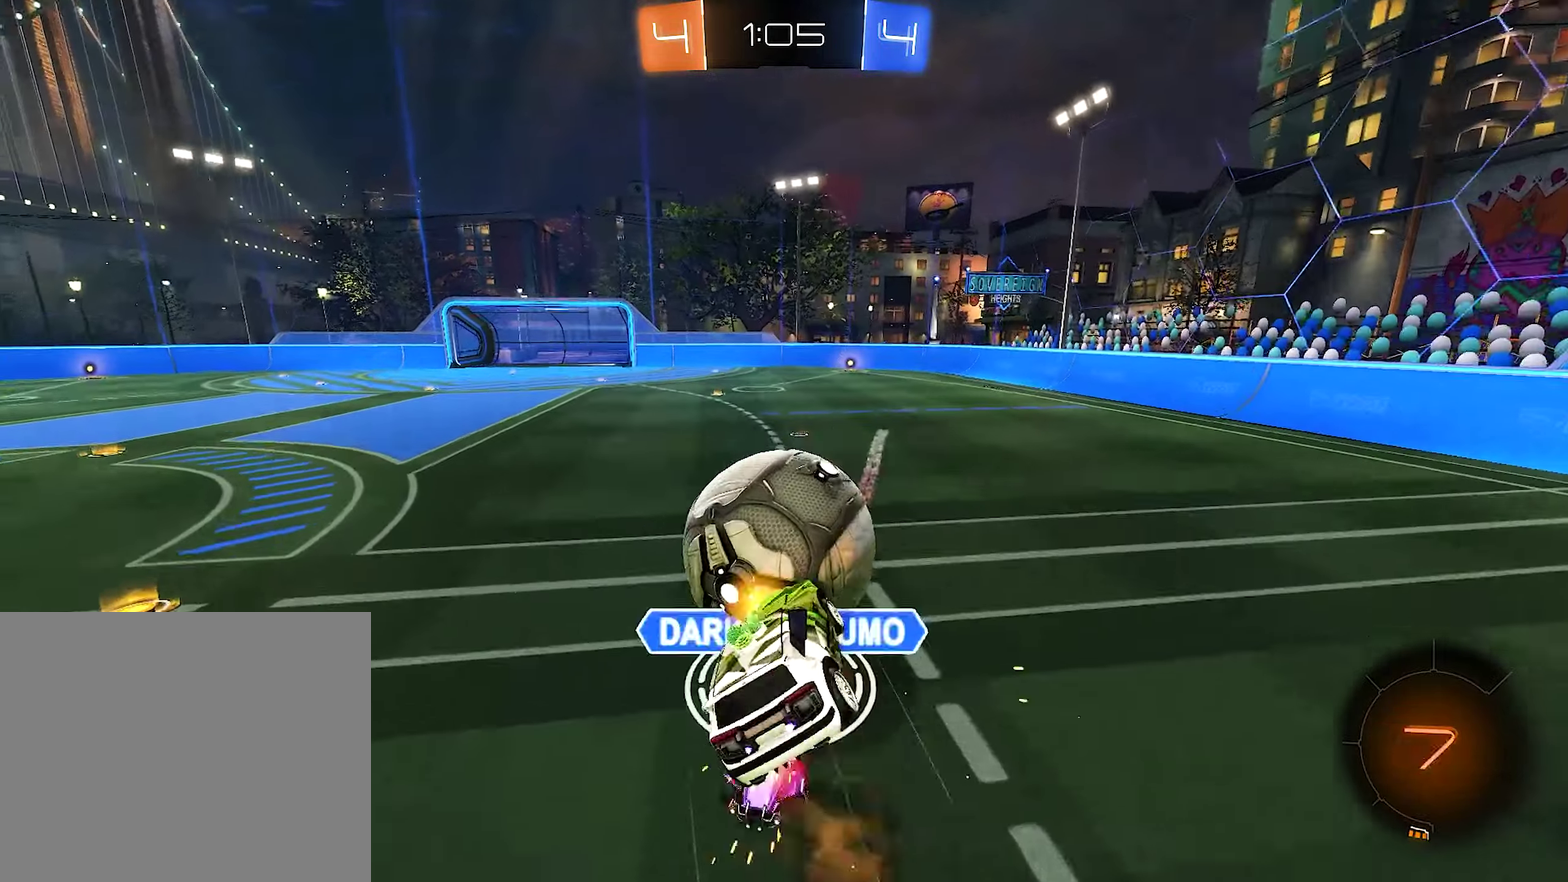
{"buttons": ["L1", "R2"], "left_stick": "down-left", "right_stick": "center", "events": [[17, "A", "up"], [17, "B", "up"], [117, "left_stick", "down"], [250, "L3", "up"], [450, "left_stick", "down-left"]]}
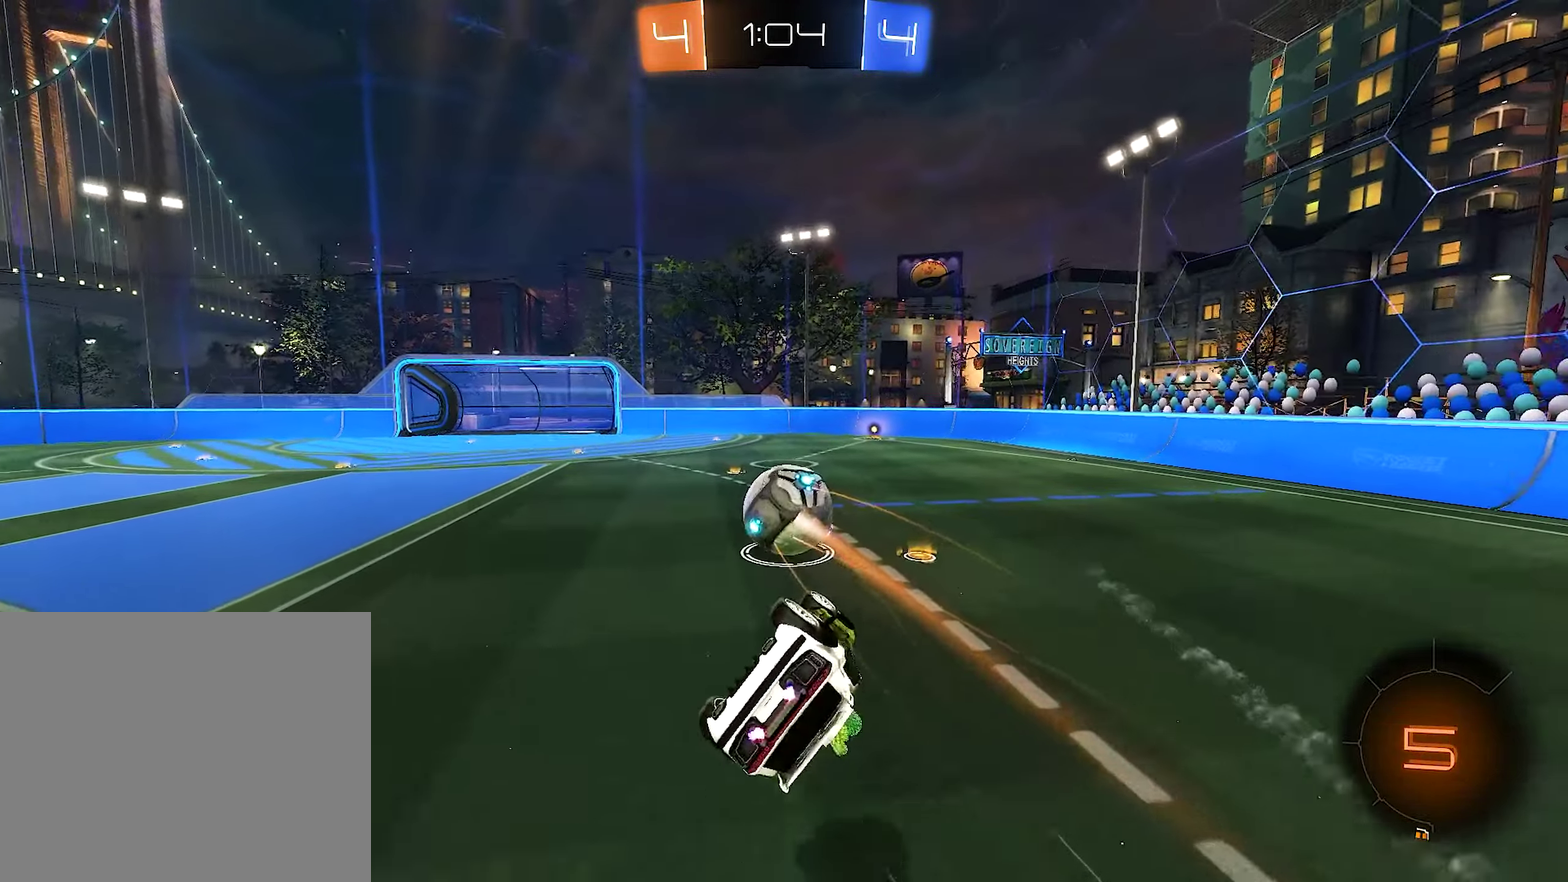
{"buttons": ["B", "R2"], "left_stick": "right", "right_stick": "center", "events": [[67, "B", "down"], [217, "L1", "up"], [250, "left_stick", "center"], [384, "left_stick", "down"], [484, "left_stick", "right"]]}
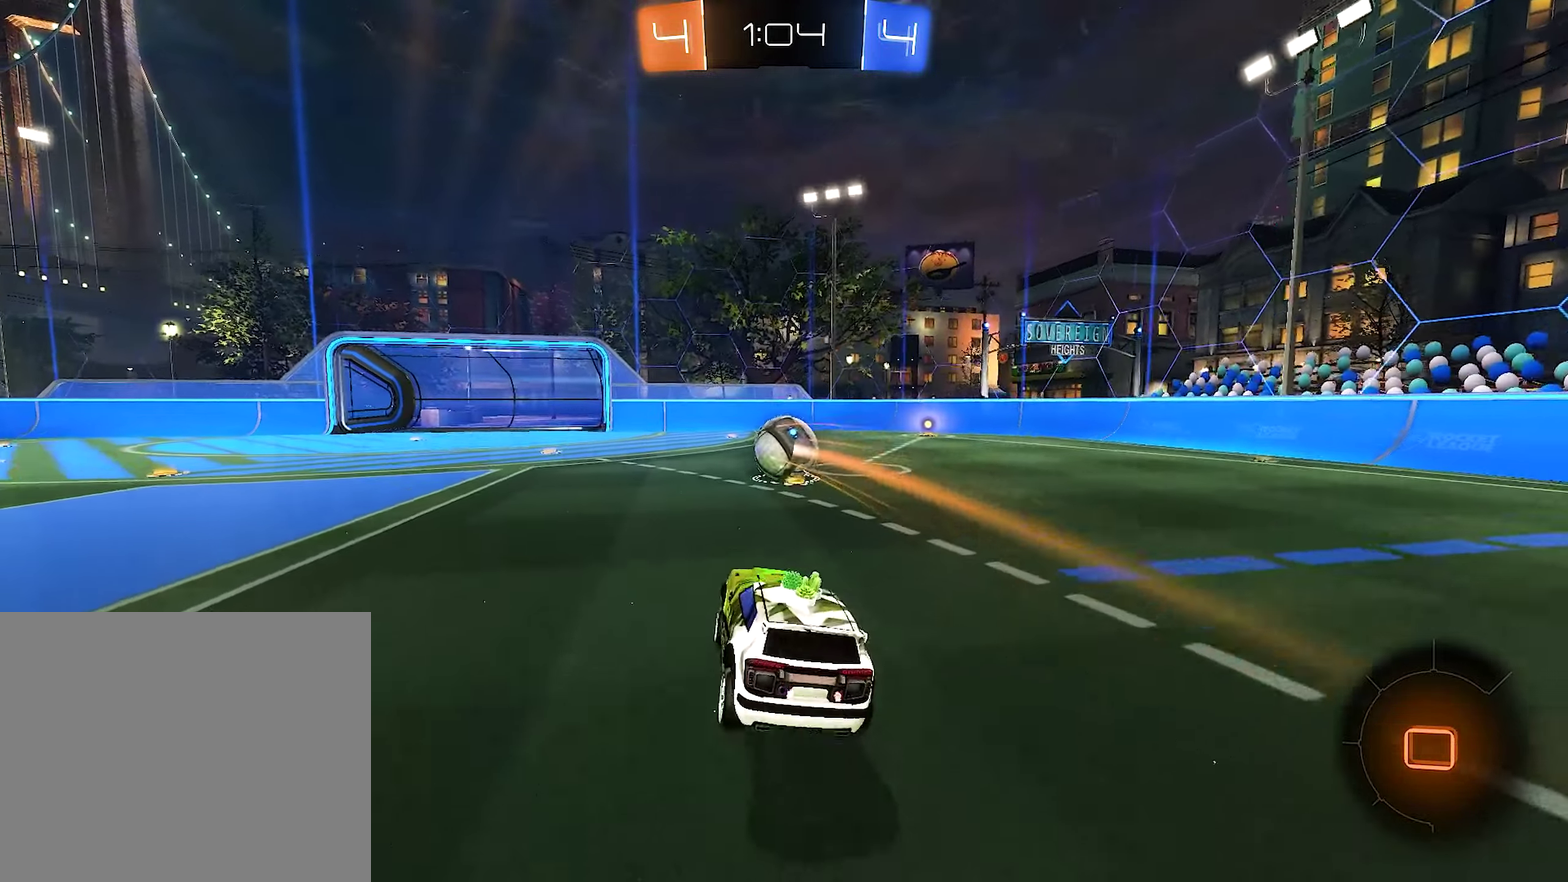
{"buttons": ["B", "R2"], "left_stick": "center", "right_stick": "center", "events": [[50, "B", "up"], [150, "Y", "down"], [250, "Y", "up"], [350, "B", "down"], [417, "left_stick", "center"]]}
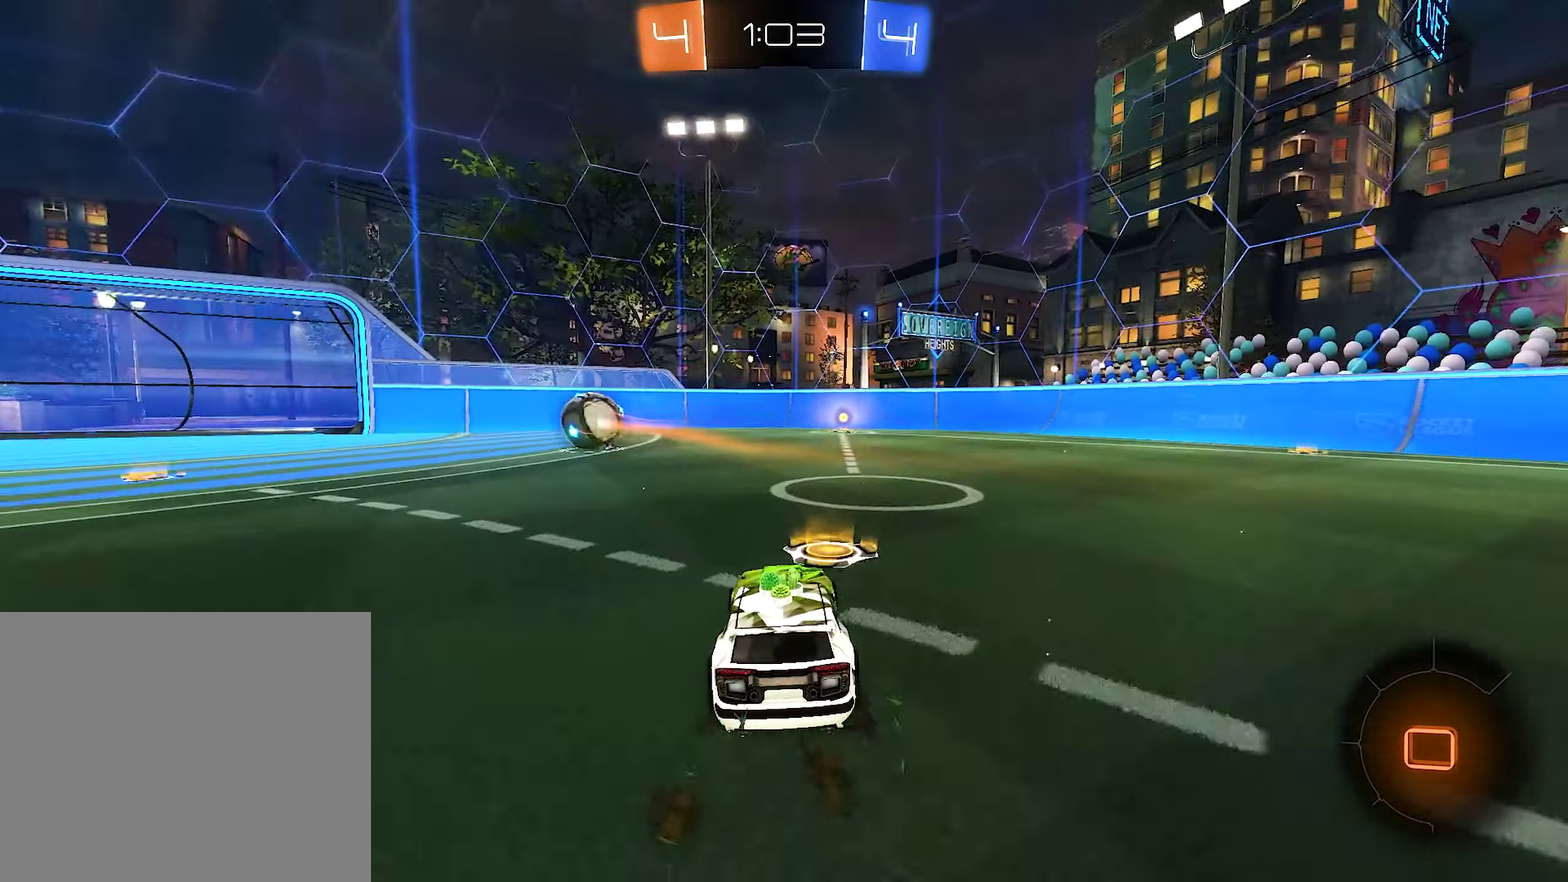
{"buttons": ["B", "R2"], "left_stick": "center", "right_stick": "center", "events": []}
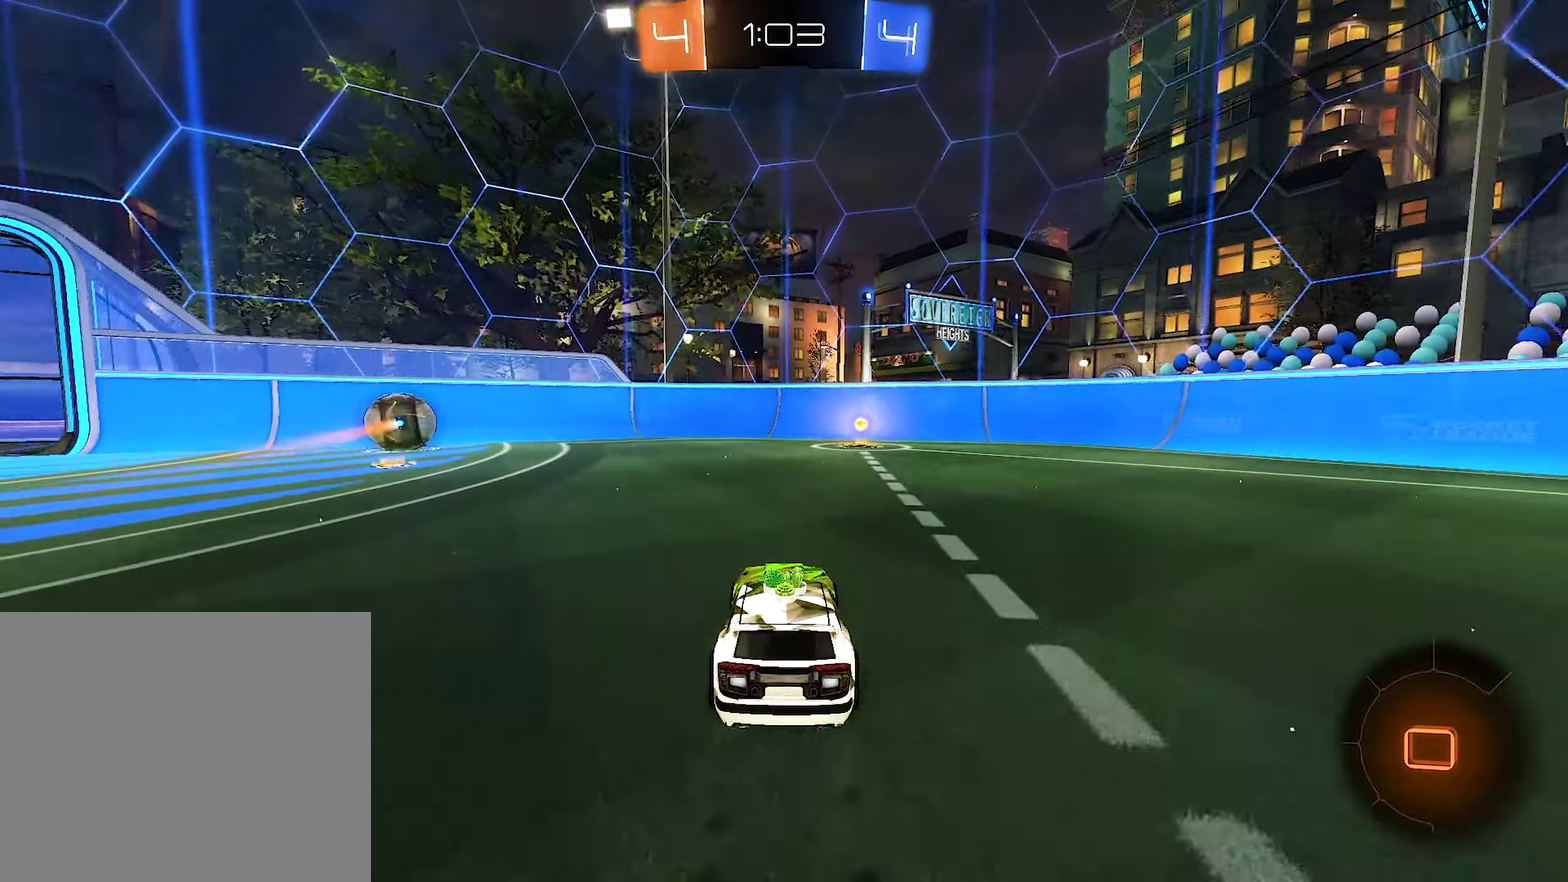
{"buttons": ["R2"], "left_stick": "center", "right_stick": "center", "events": [[17, "B", "up"], [17, "left_stick", "right"], [84, "Y", "down"], [84, "left_stick", "center"], [217, "Y", "up"], [300, "B", "down"], [484, "B", "up"]]}
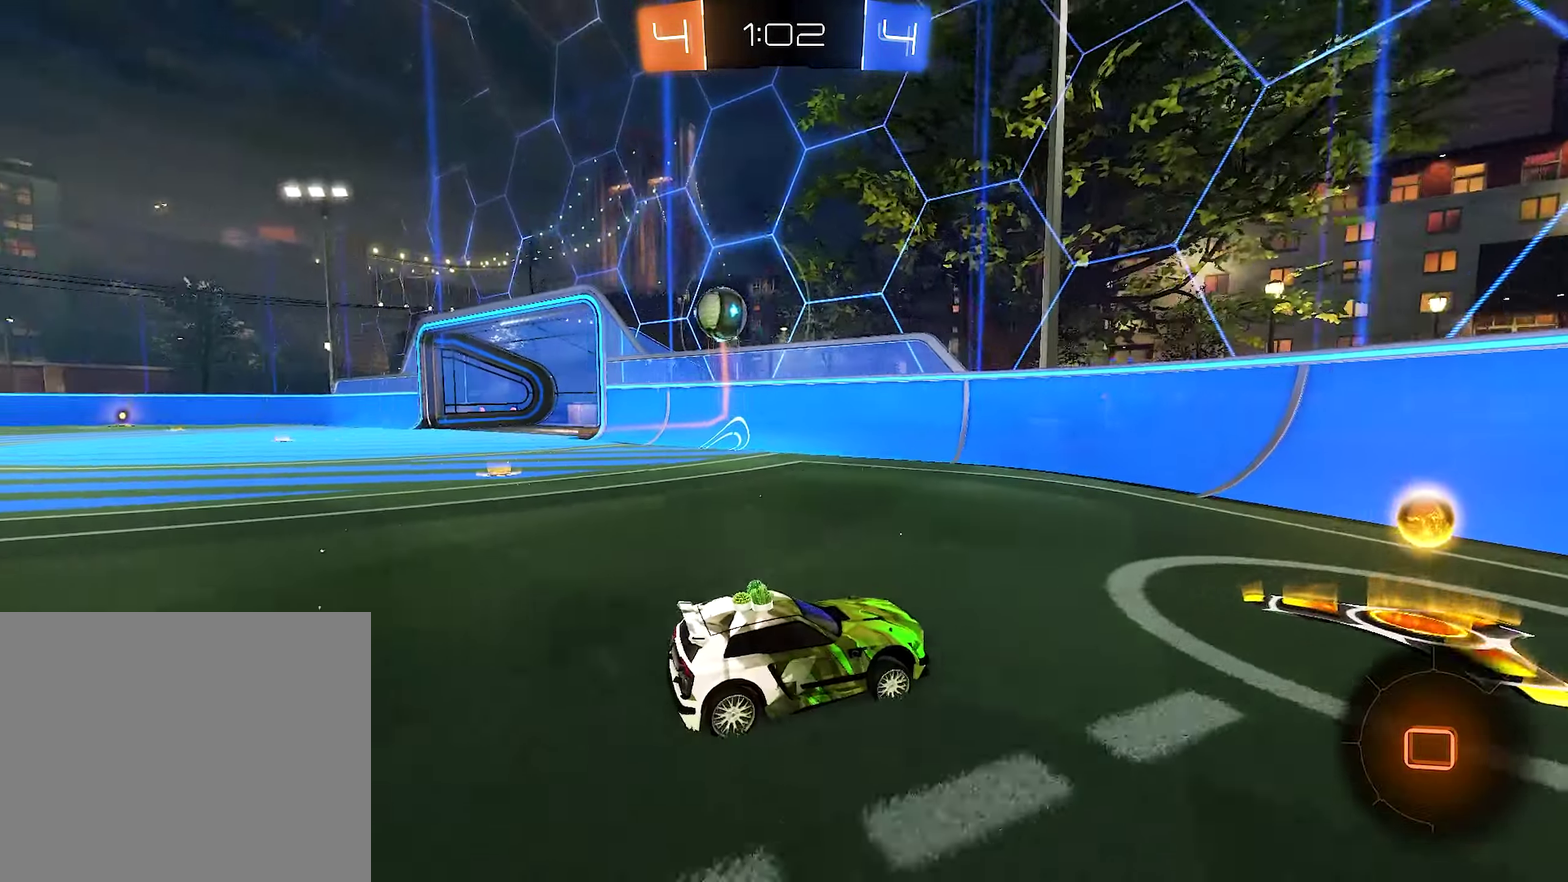
{"buttons": ["L1", "R2"], "left_stick": "up-left", "right_stick": "center", "events": [[17, "left_stick", "right"], [250, "left_stick", "left"], [450, "L1", "down"], [450, "left_stick", "up-left"]]}
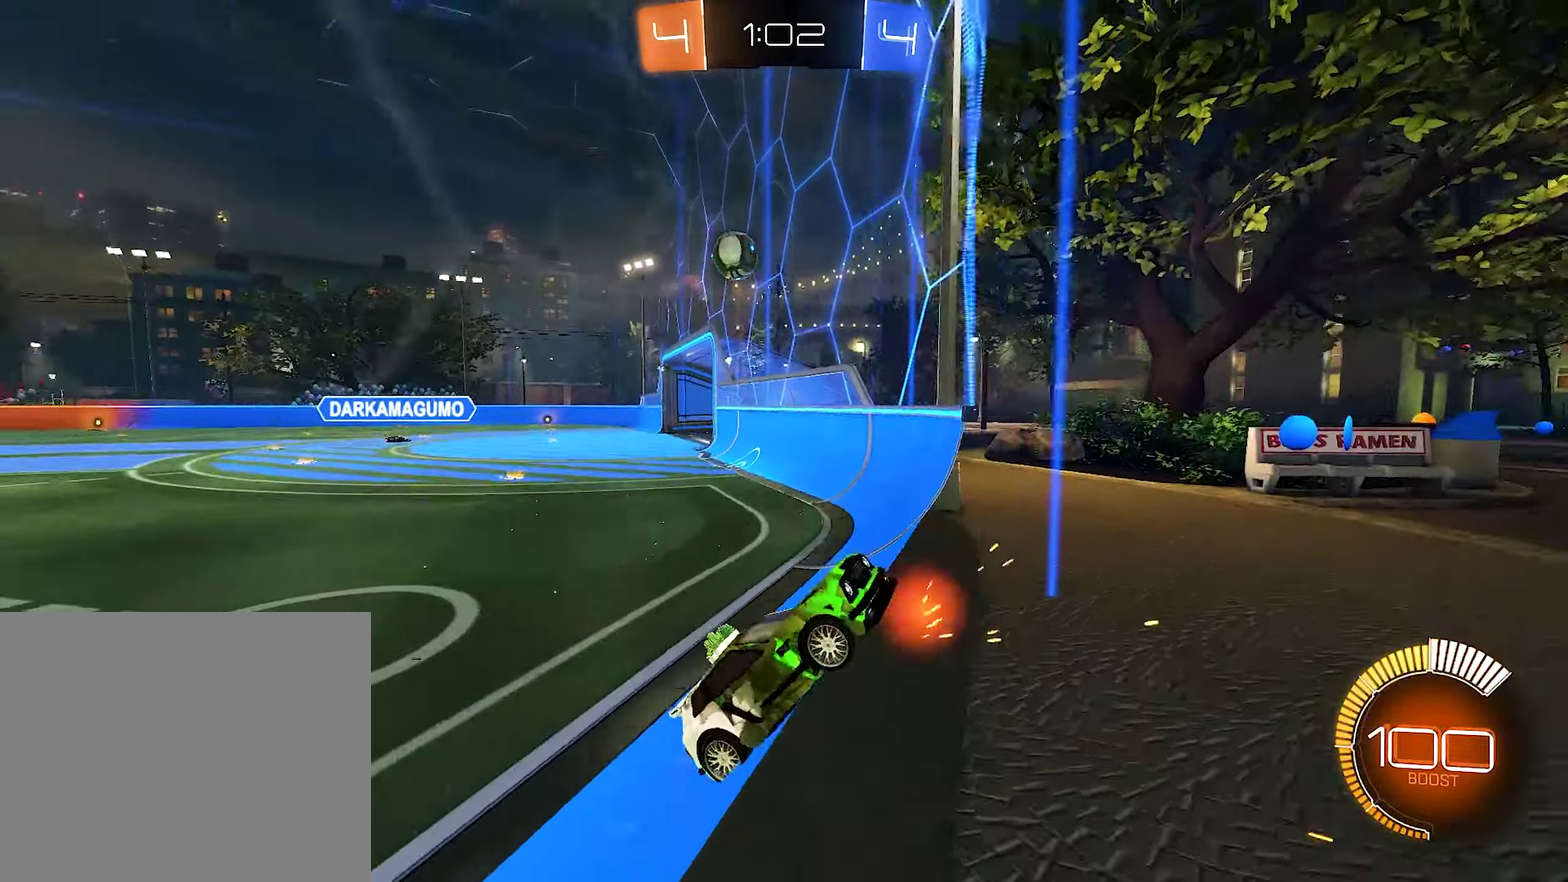
{"buttons": ["B", "R2"], "left_stick": "up-left", "right_stick": "center", "events": [[84, "L1", "up"], [184, "B", "down"], [417, "B", "up"], [484, "B", "down"]]}
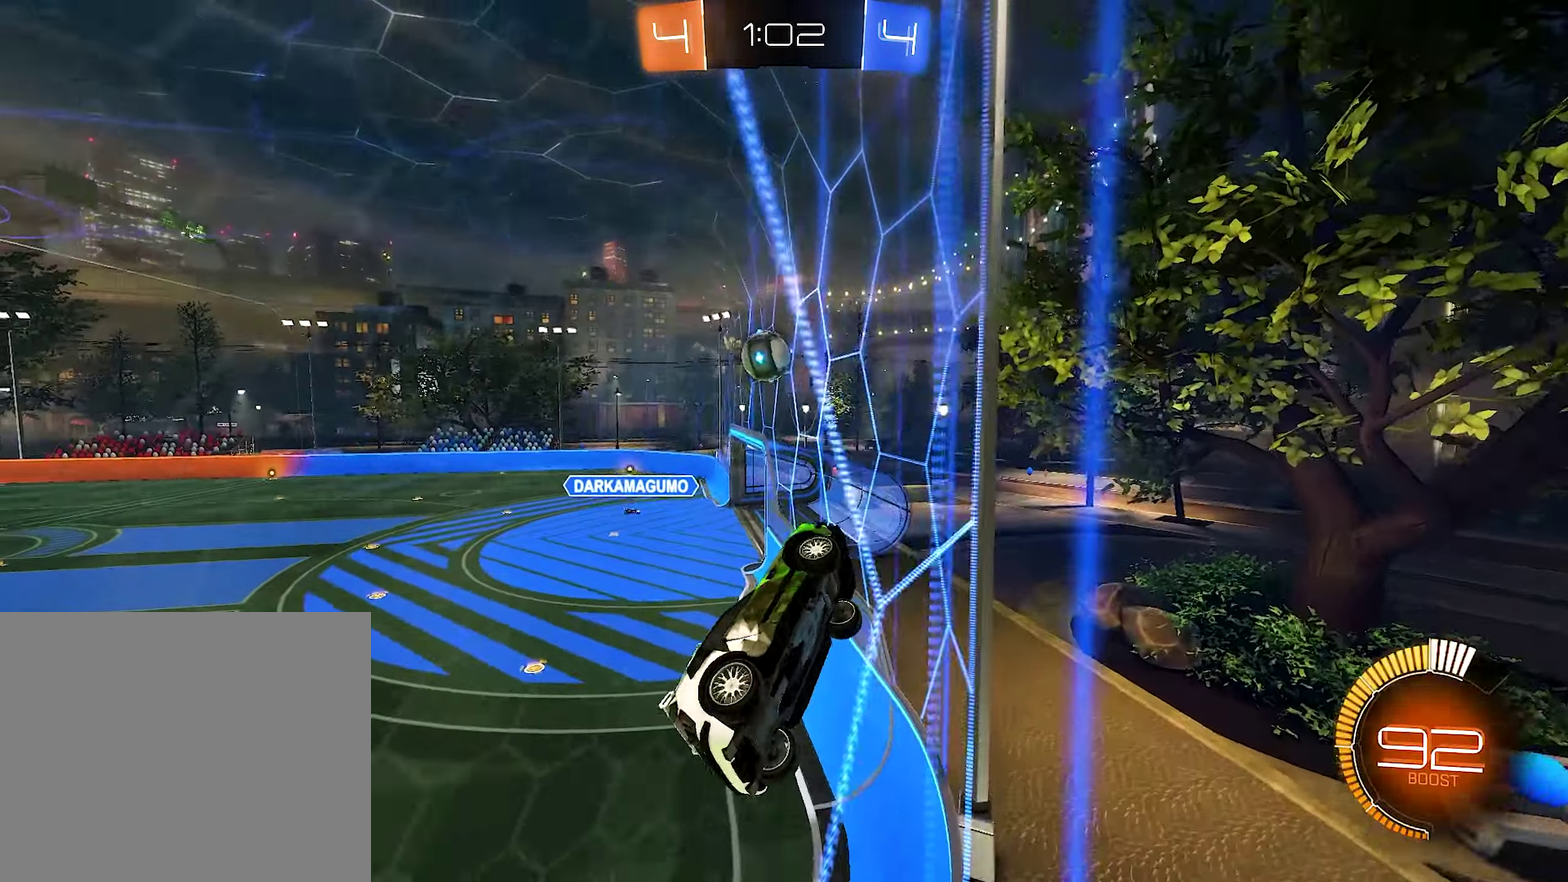
{"buttons": [], "left_stick": "up-left", "right_stick": "center", "events": [[150, "left_stick", "center"], [317, "B", "up"], [350, "left_stick", "left"], [450, "left_stick", "up-left"], [484, "R2", "up"]]}